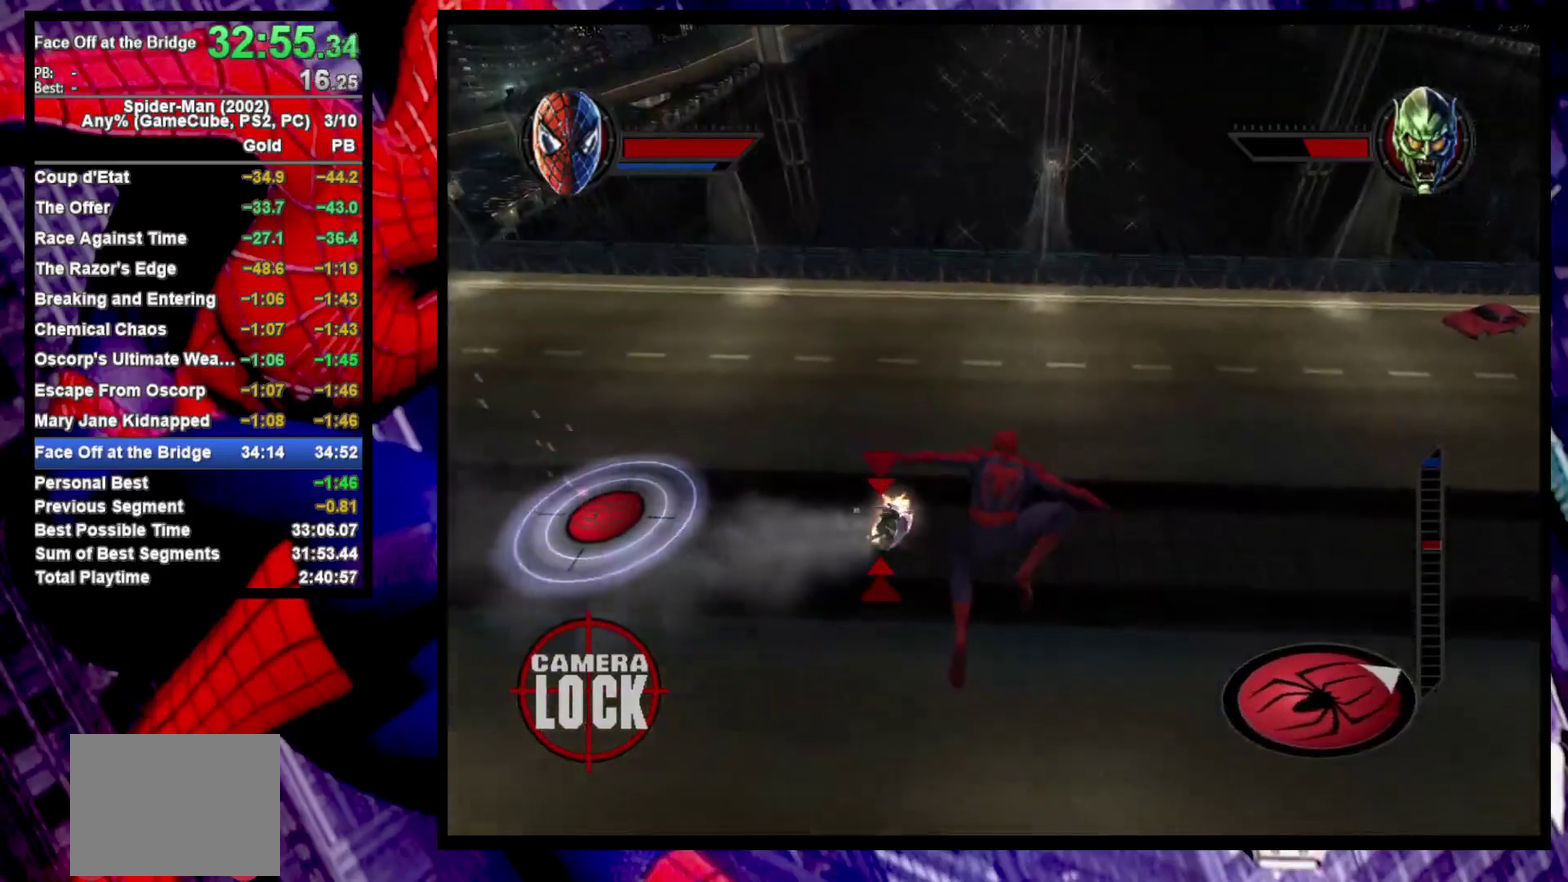
Gameplay with a controller (PlayStation layout); each line is a JSON object with the inputs held at the frame after it. "events" lists button and stick changes between this image and that frame as [ms after this image, input, new state], when the widget could be followed in between. Not read: L1 L2 R1.
{"buttons": [], "left_stick": "center", "right_stick": "center", "events": [[133, "R2", "down"], [267, "CROSS", "down"], [300, "R2", "up"], [400, "CROSS", "up"]]}
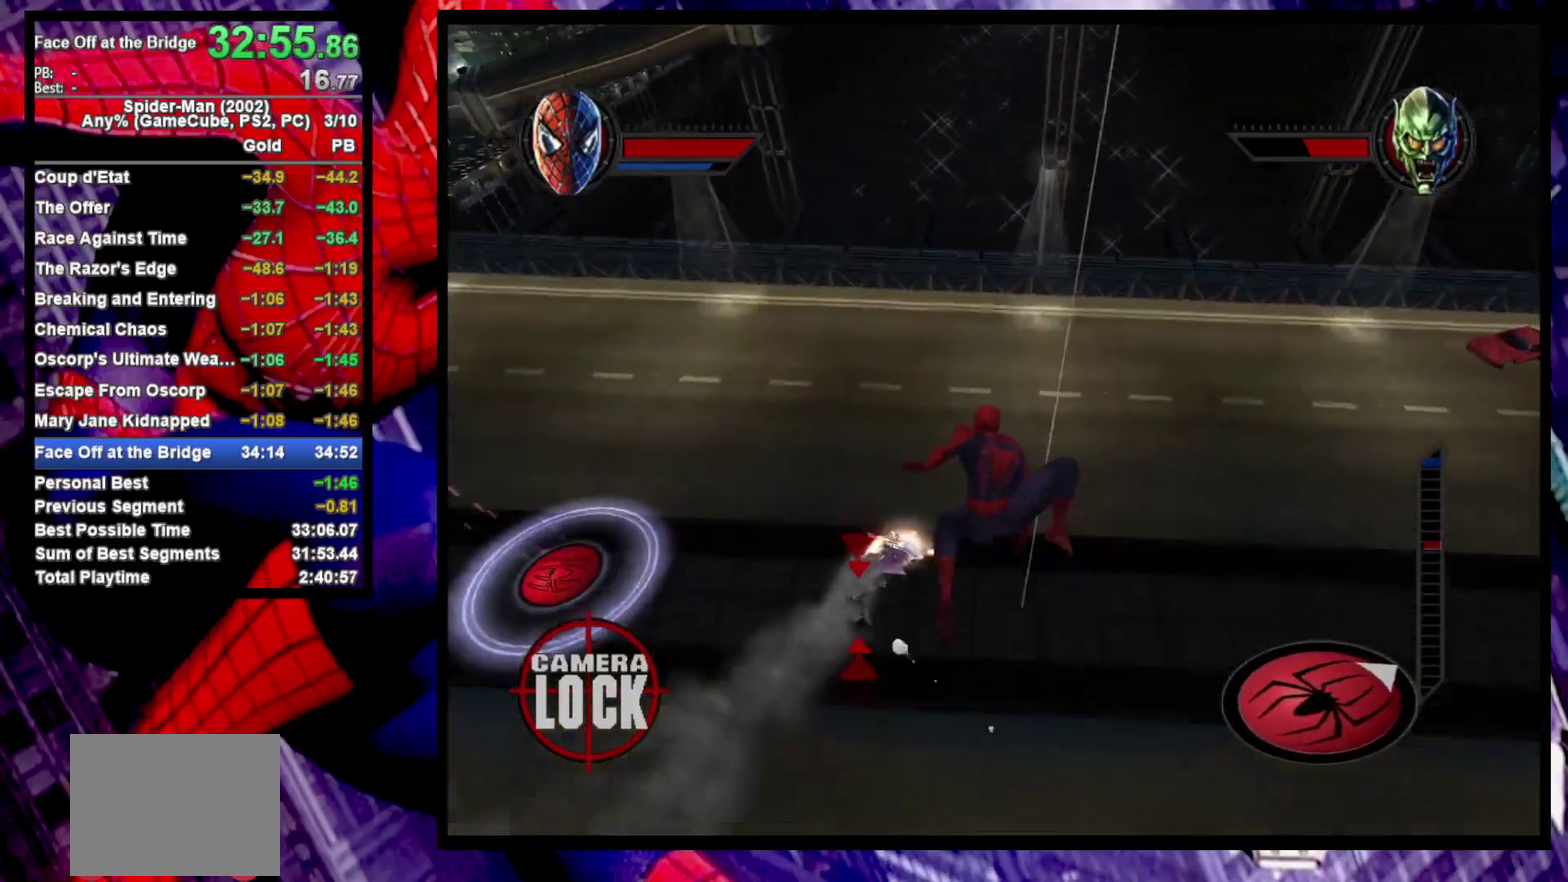
{"buttons": ["R2"], "left_stick": "center", "right_stick": "center", "events": [[50, "TRIANGLE", "down"], [183, "TRIANGLE", "up"], [467, "R2", "down"]]}
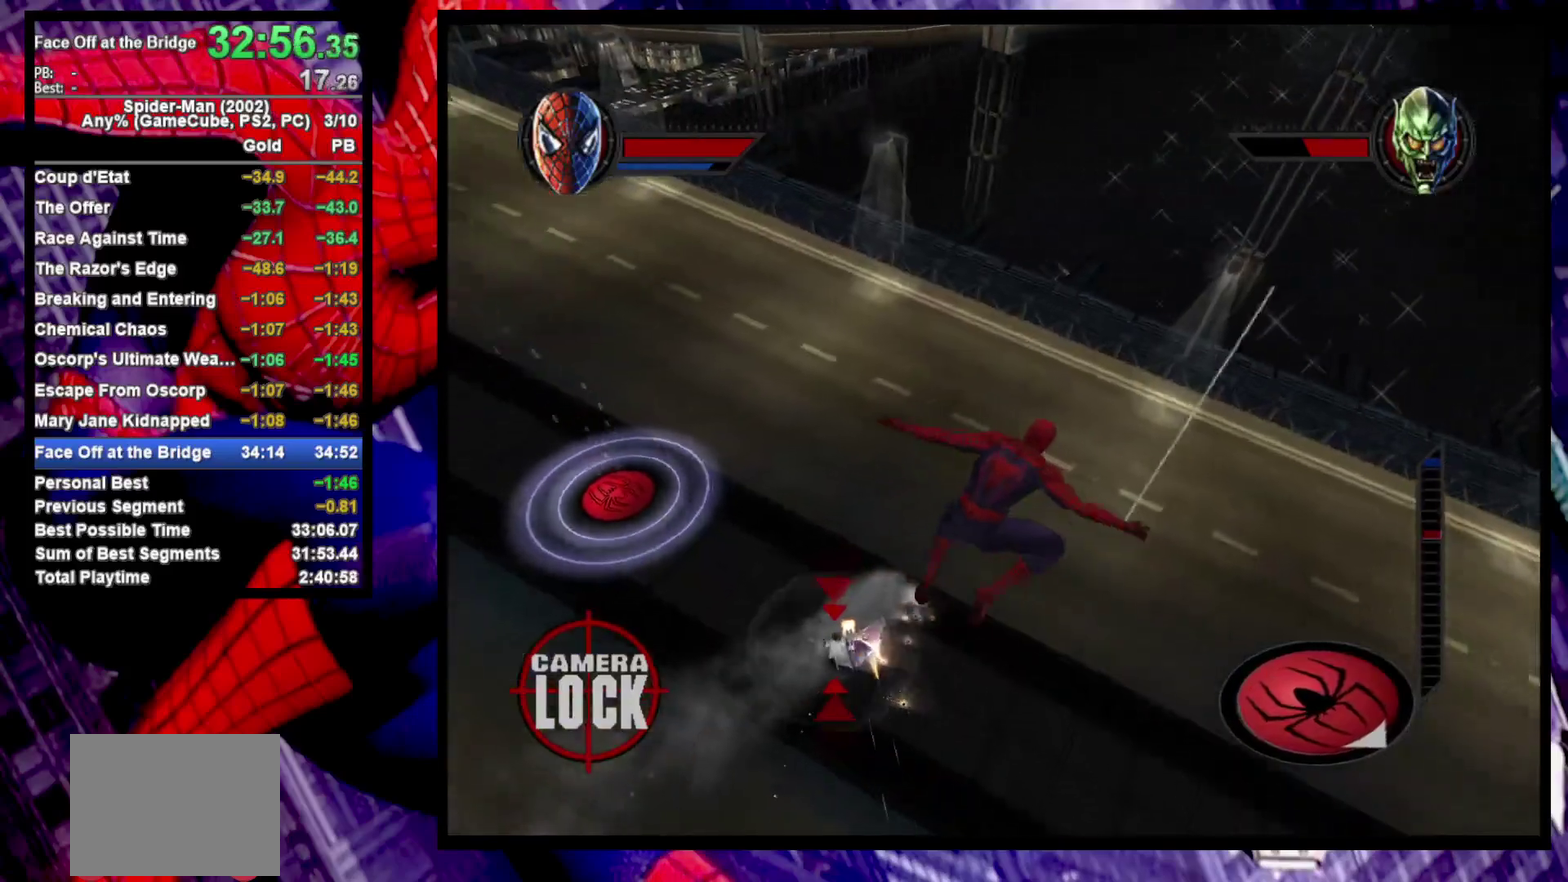
{"buttons": ["TRIANGLE"], "left_stick": "center", "right_stick": "center", "events": [[167, "CROSS", "down"], [167, "R2", "up"], [250, "CROSS", "up"], [417, "TRIANGLE", "down"]]}
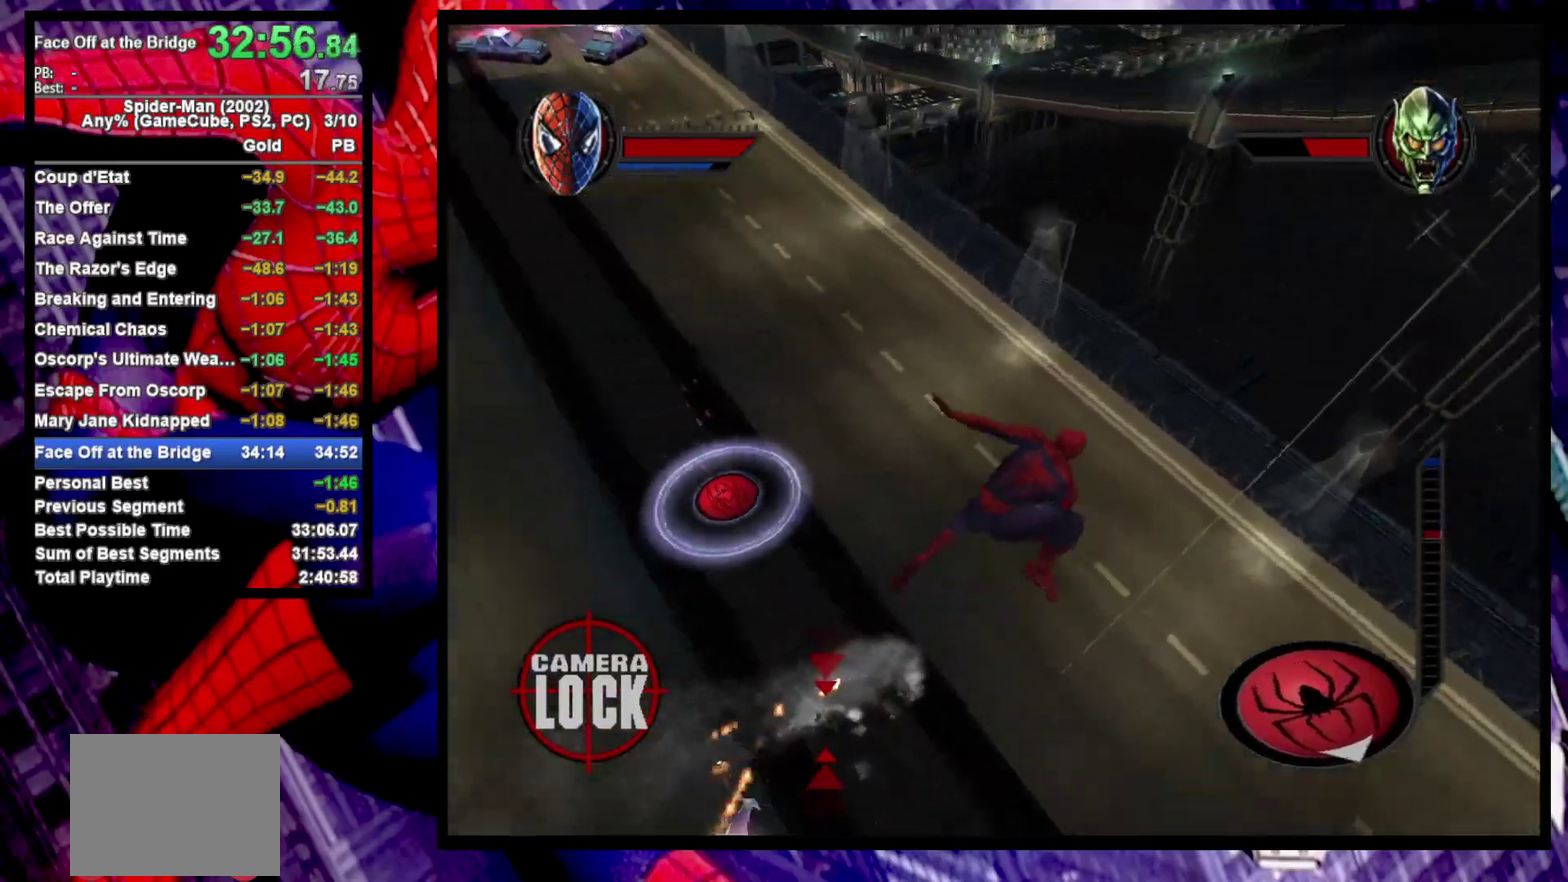
{"buttons": ["CROSS"], "left_stick": "center", "right_stick": "center", "events": [[50, "TRIANGLE", "up"], [250, "R2", "down"], [450, "R2", "up"], [467, "CROSS", "down"]]}
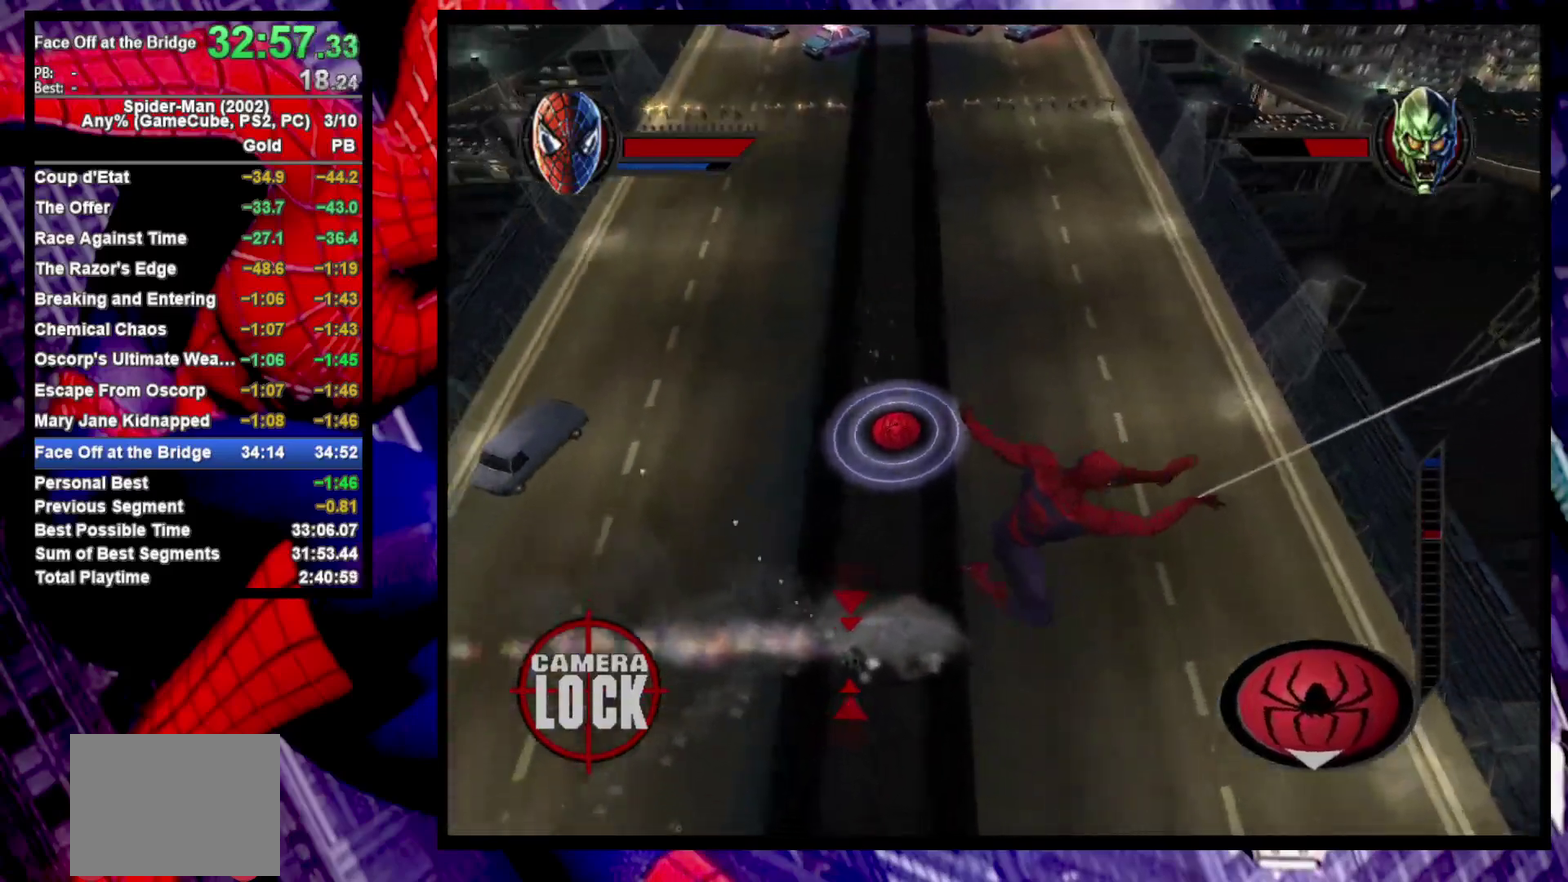
{"buttons": [], "left_stick": "center", "right_stick": "center", "events": [[117, "CROSS", "up"], [317, "TRIANGLE", "down"], [467, "TRIANGLE", "up"]]}
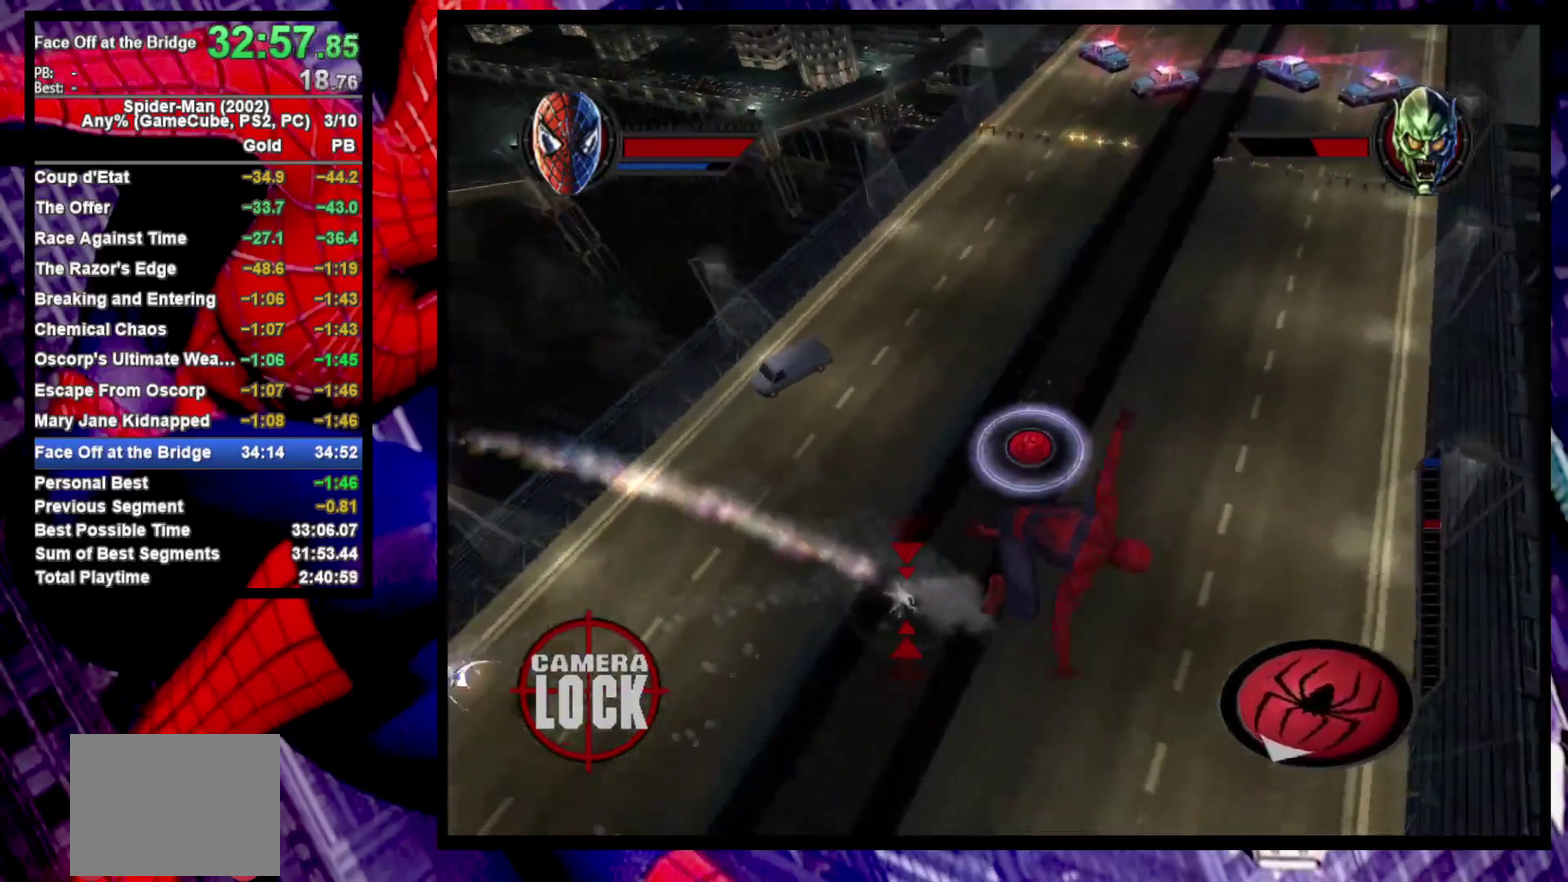
{"buttons": ["R2"], "left_stick": "center", "right_stick": "center", "events": [[150, "left_stick", "up-left"], [333, "left_stick", "center"], [467, "R2", "down"]]}
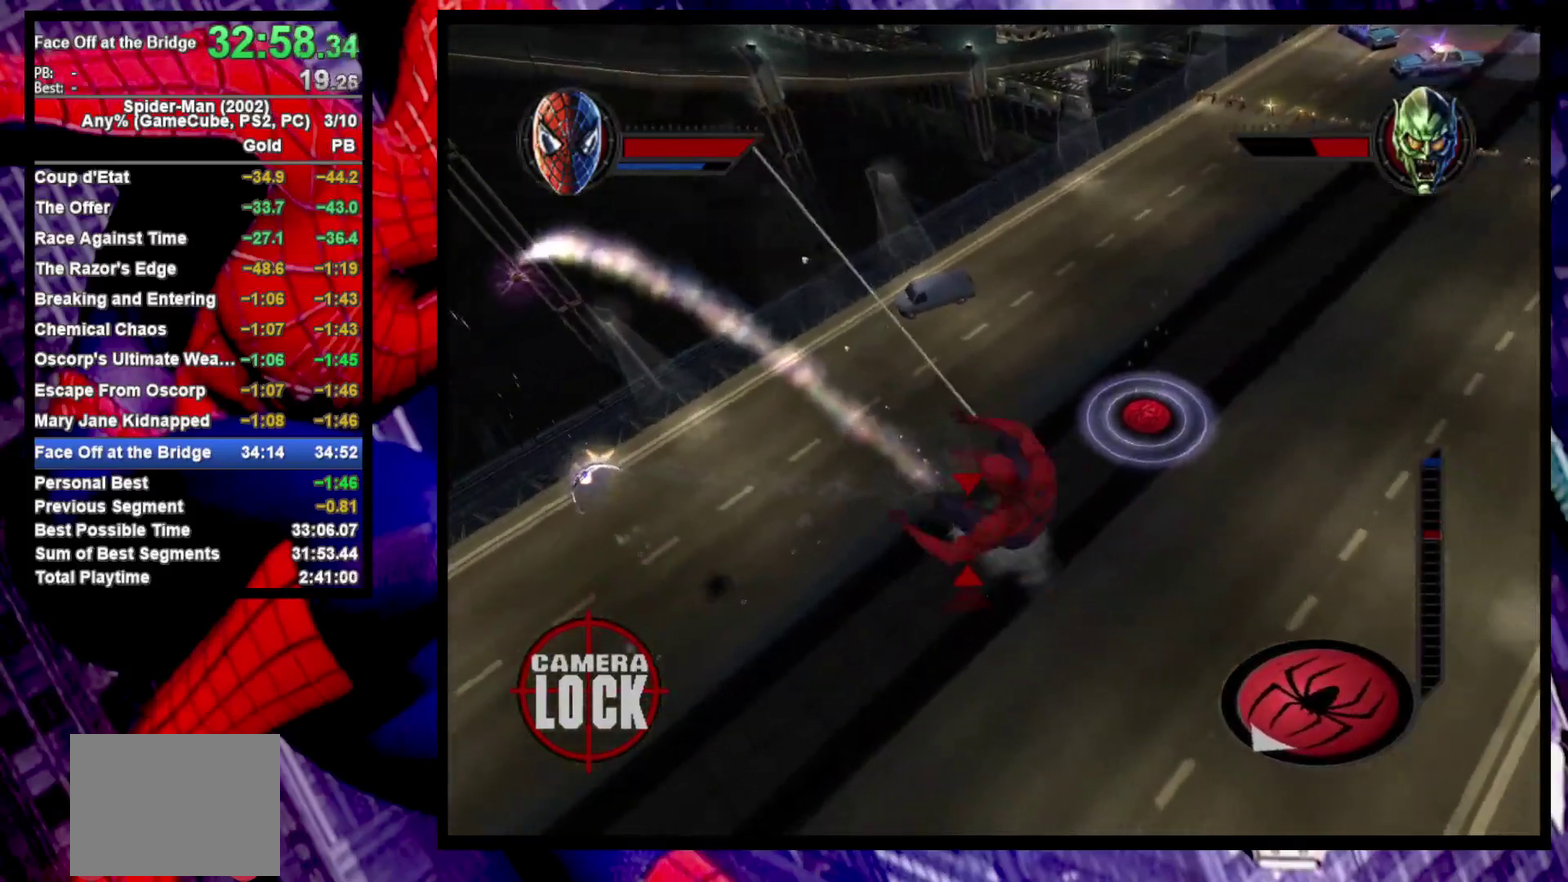
{"buttons": [], "left_stick": "center", "right_stick": "center", "events": [[100, "CROSS", "down"], [183, "R2", "up"], [283, "CROSS", "up"]]}
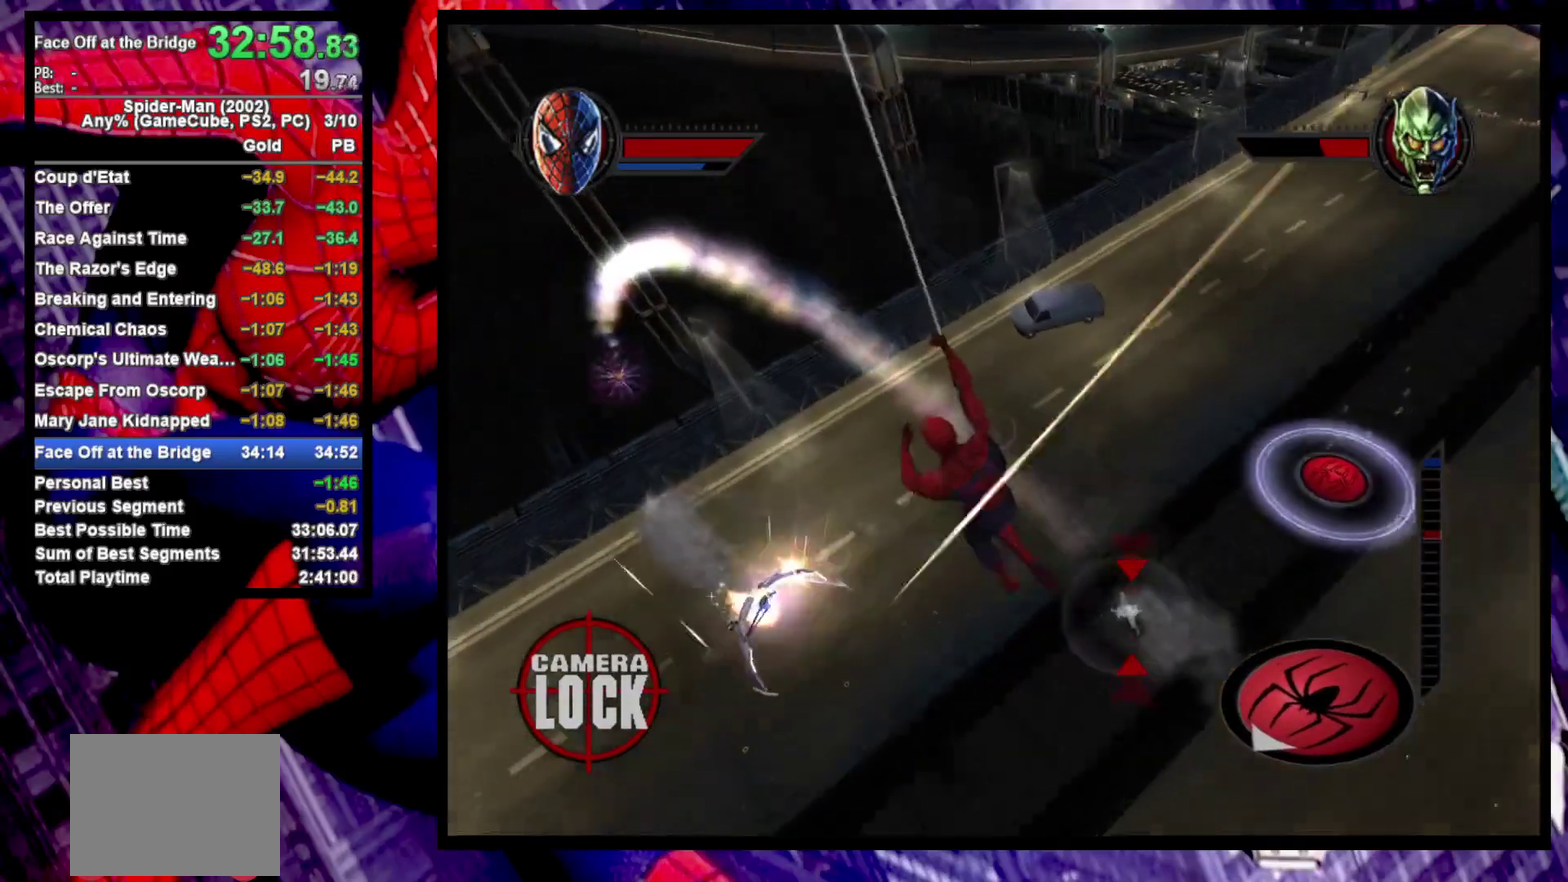
{"buttons": [], "left_stick": "center", "right_stick": "center", "events": [[183, "CROSS", "down"], [350, "CROSS", "up"]]}
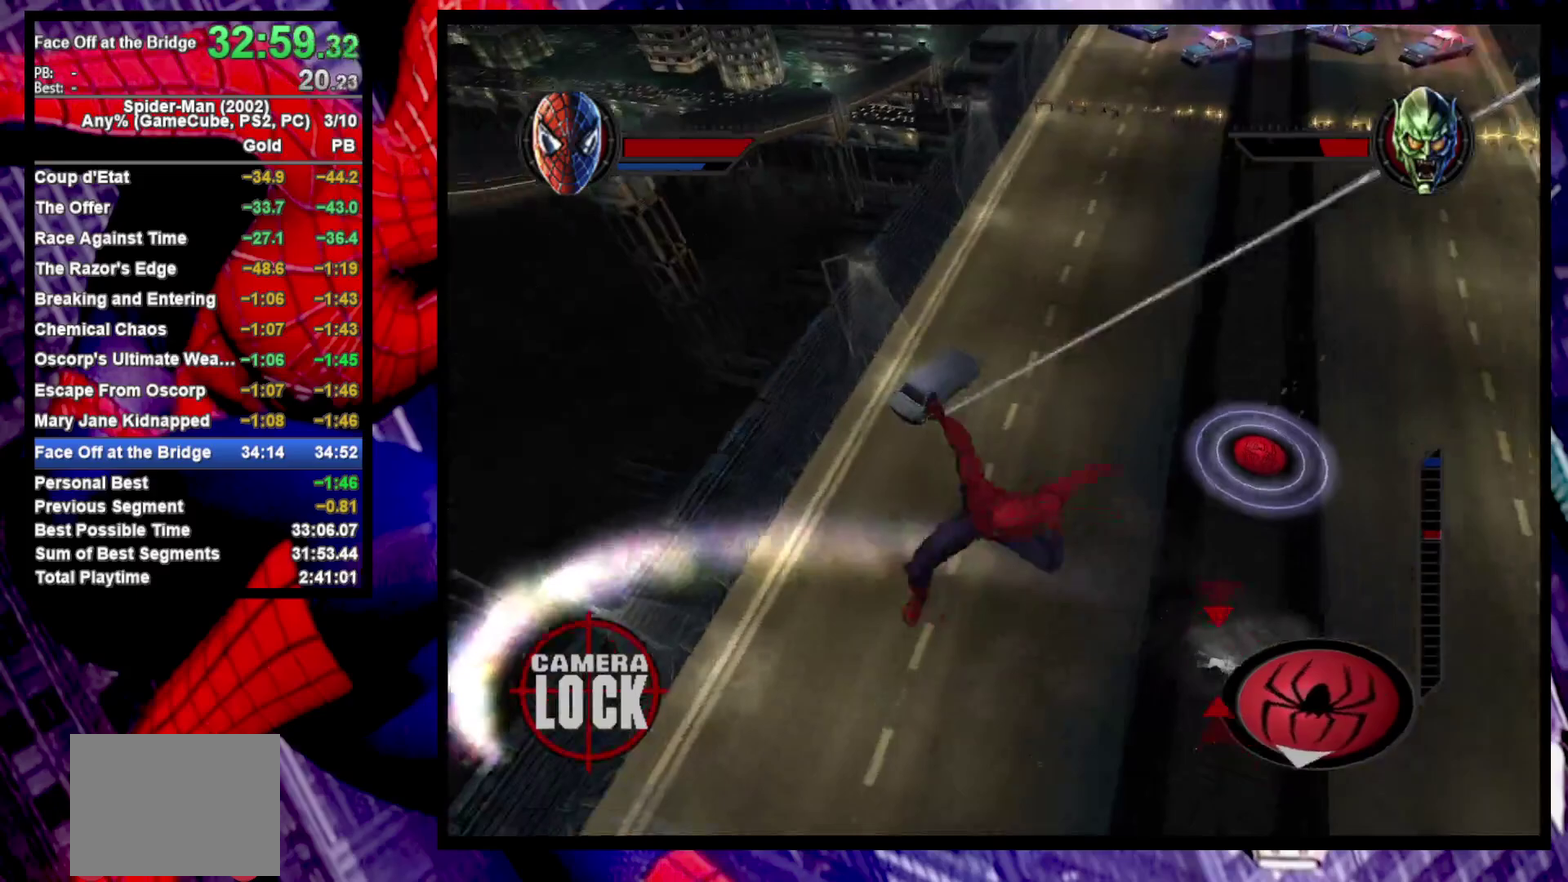
{"buttons": [], "left_stick": "up-right", "right_stick": "center", "events": [[33, "TRIANGLE", "down"], [133, "TRIANGLE", "up"], [450, "left_stick", "up-right"]]}
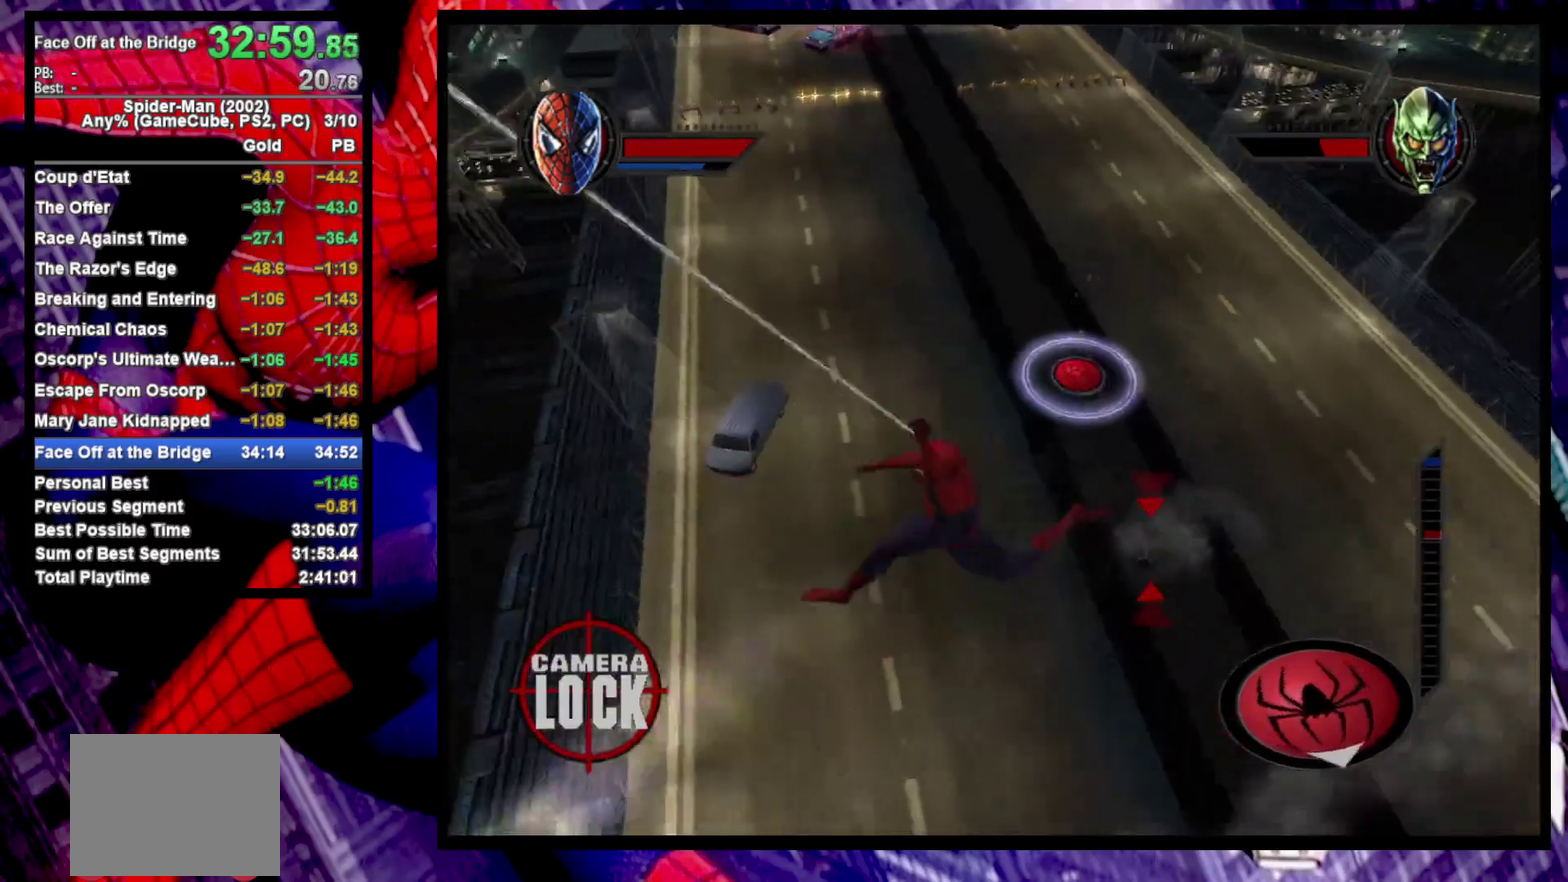
{"buttons": ["TRIANGLE"], "left_stick": "center", "right_stick": "center", "events": [[33, "CROSS", "down"], [167, "CROSS", "up"], [383, "left_stick", "center"], [433, "TRIANGLE", "down"]]}
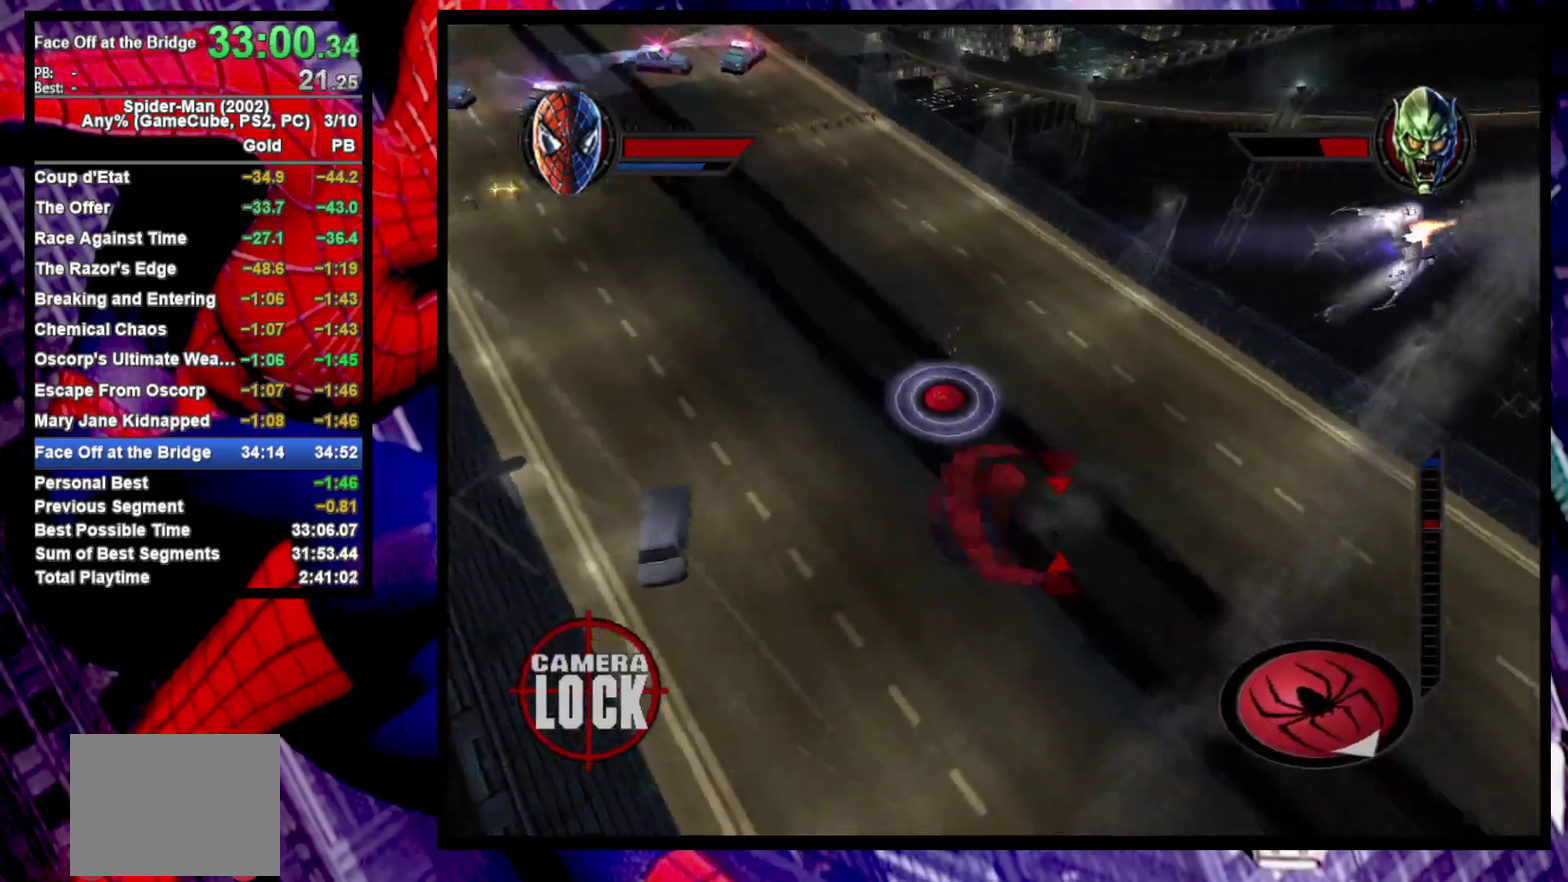
{"buttons": ["R2"], "left_stick": "center", "right_stick": "center", "events": [[100, "TRIANGLE", "up"], [367, "R2", "down"]]}
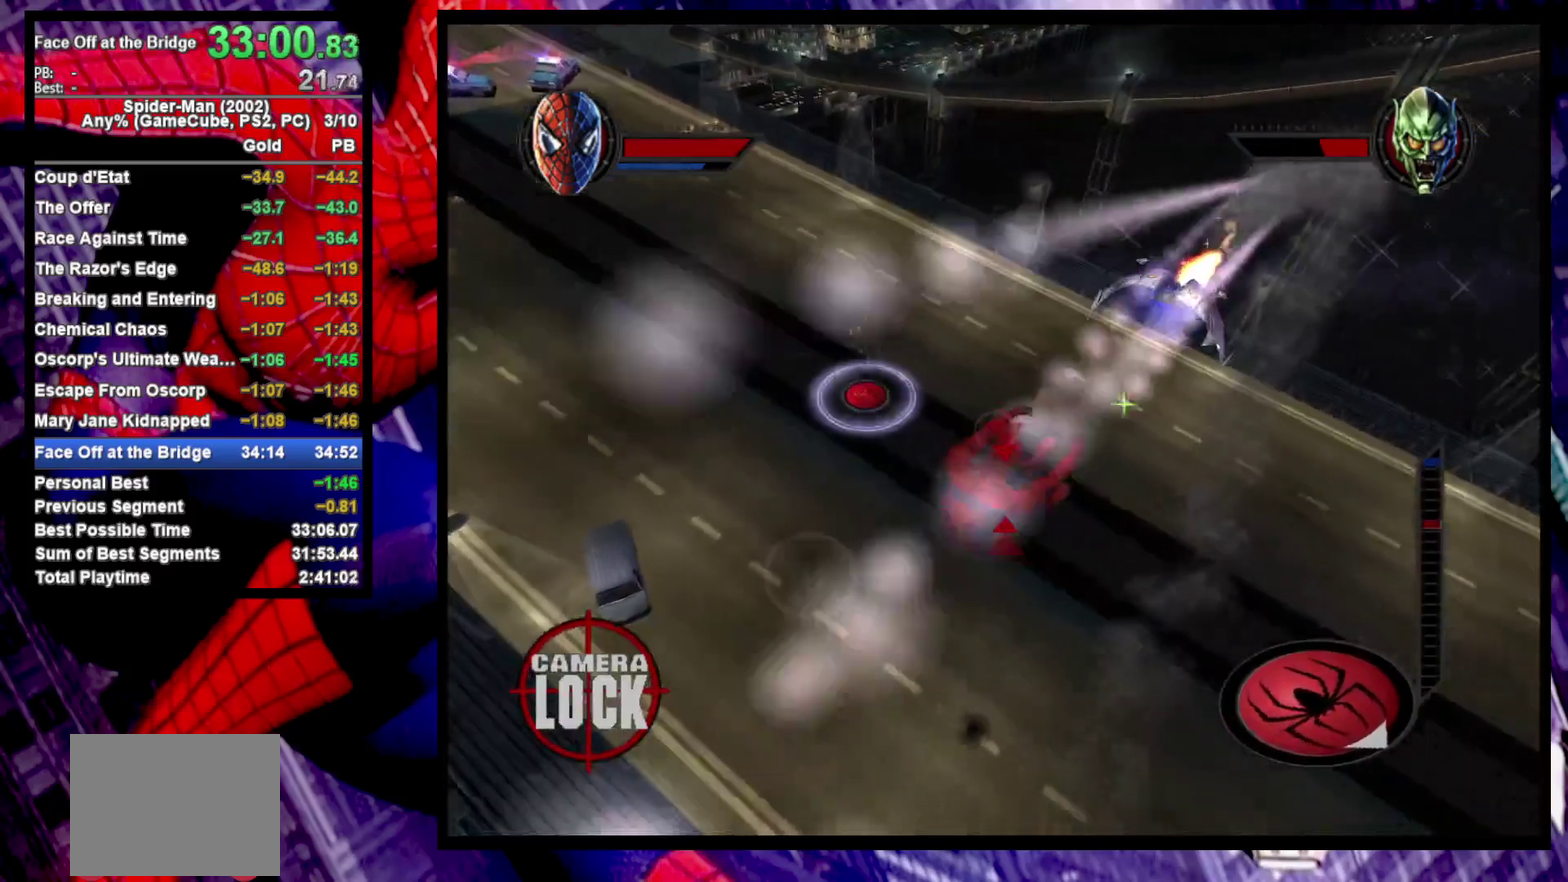
{"buttons": ["CROSS"], "left_stick": "up-right", "right_stick": "center", "events": [[67, "R2", "up"], [167, "CROSS", "down"], [300, "CROSS", "up"], [350, "left_stick", "up-right"], [450, "CROSS", "down"]]}
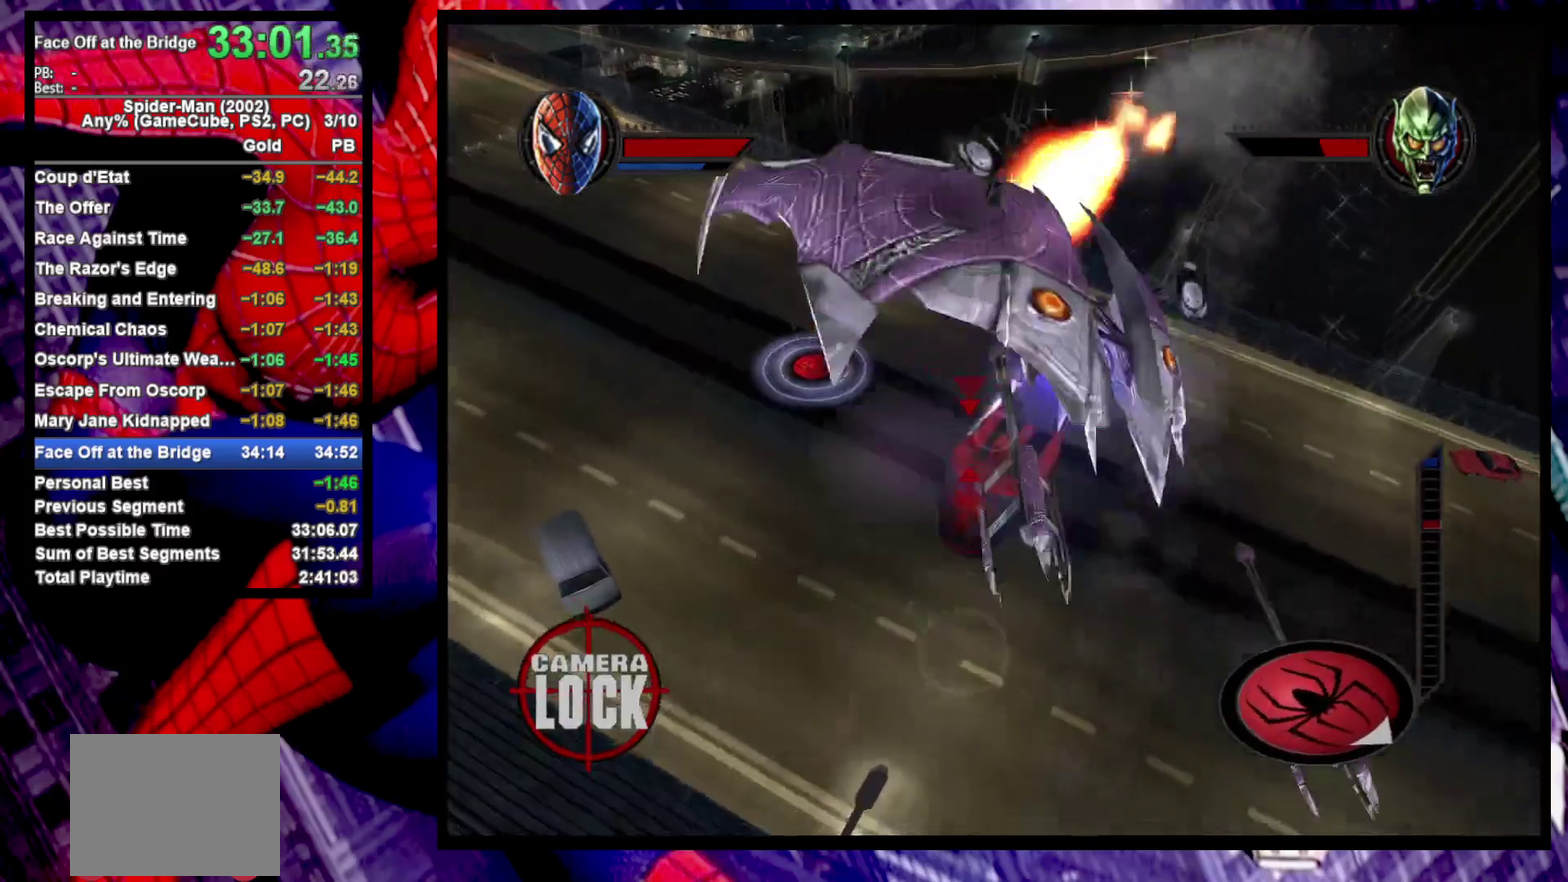
{"buttons": [], "left_stick": "up", "right_stick": "center", "events": [[50, "CROSS", "up"], [233, "R2", "down"], [467, "R2", "up"], [500, "left_stick", "up"]]}
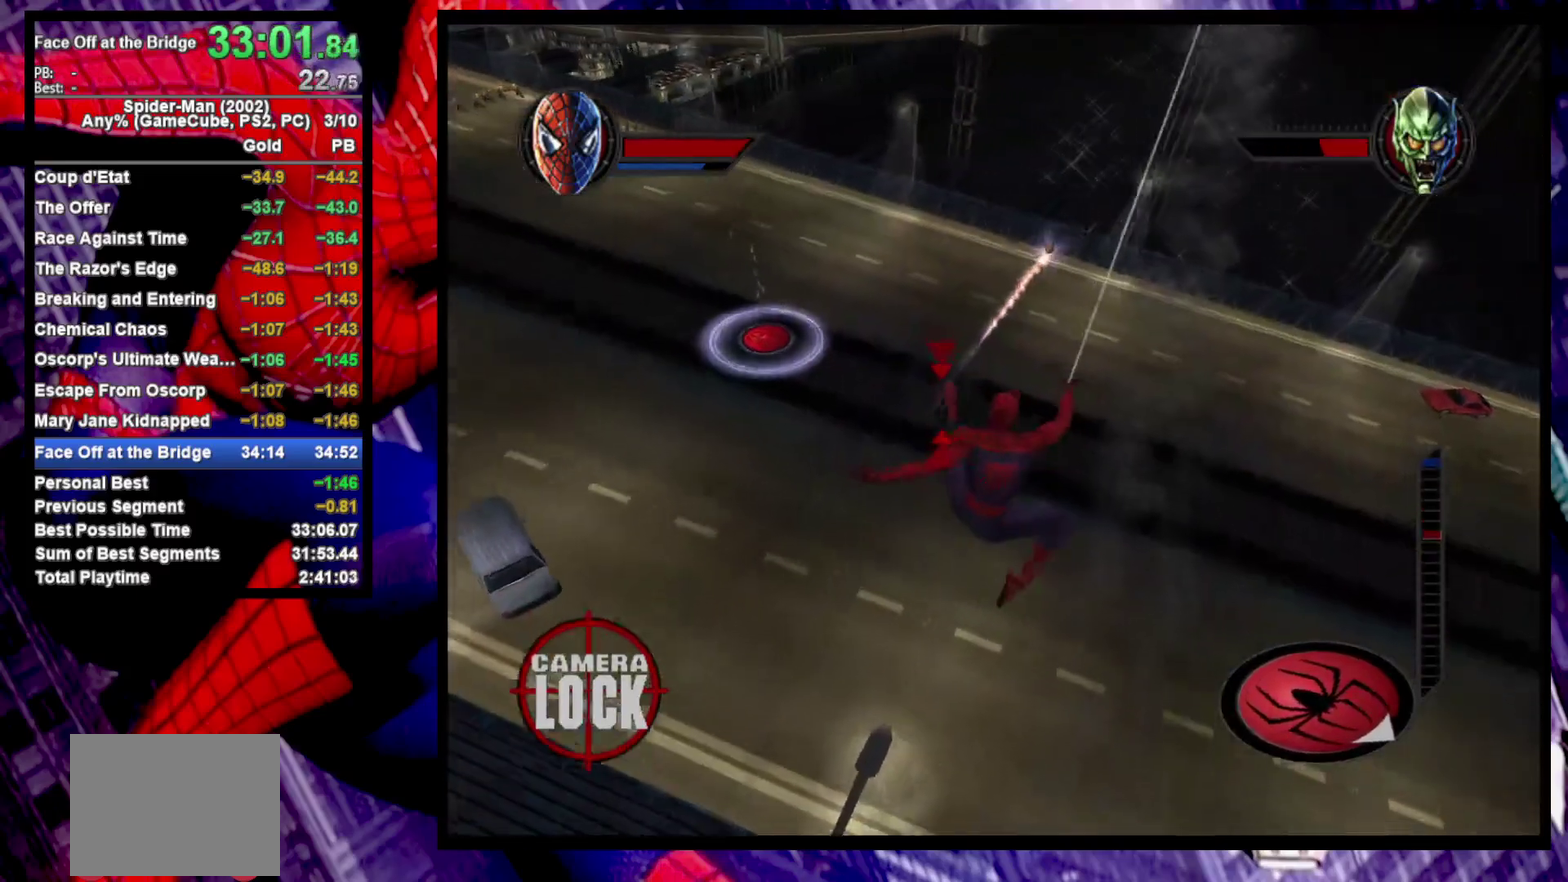
{"buttons": [], "left_stick": "center", "right_stick": "center", "events": [[133, "left_stick", "center"], [150, "CROSS", "down"], [200, "CROSS", "up"], [333, "TRIANGLE", "down"], [450, "TRIANGLE", "up"]]}
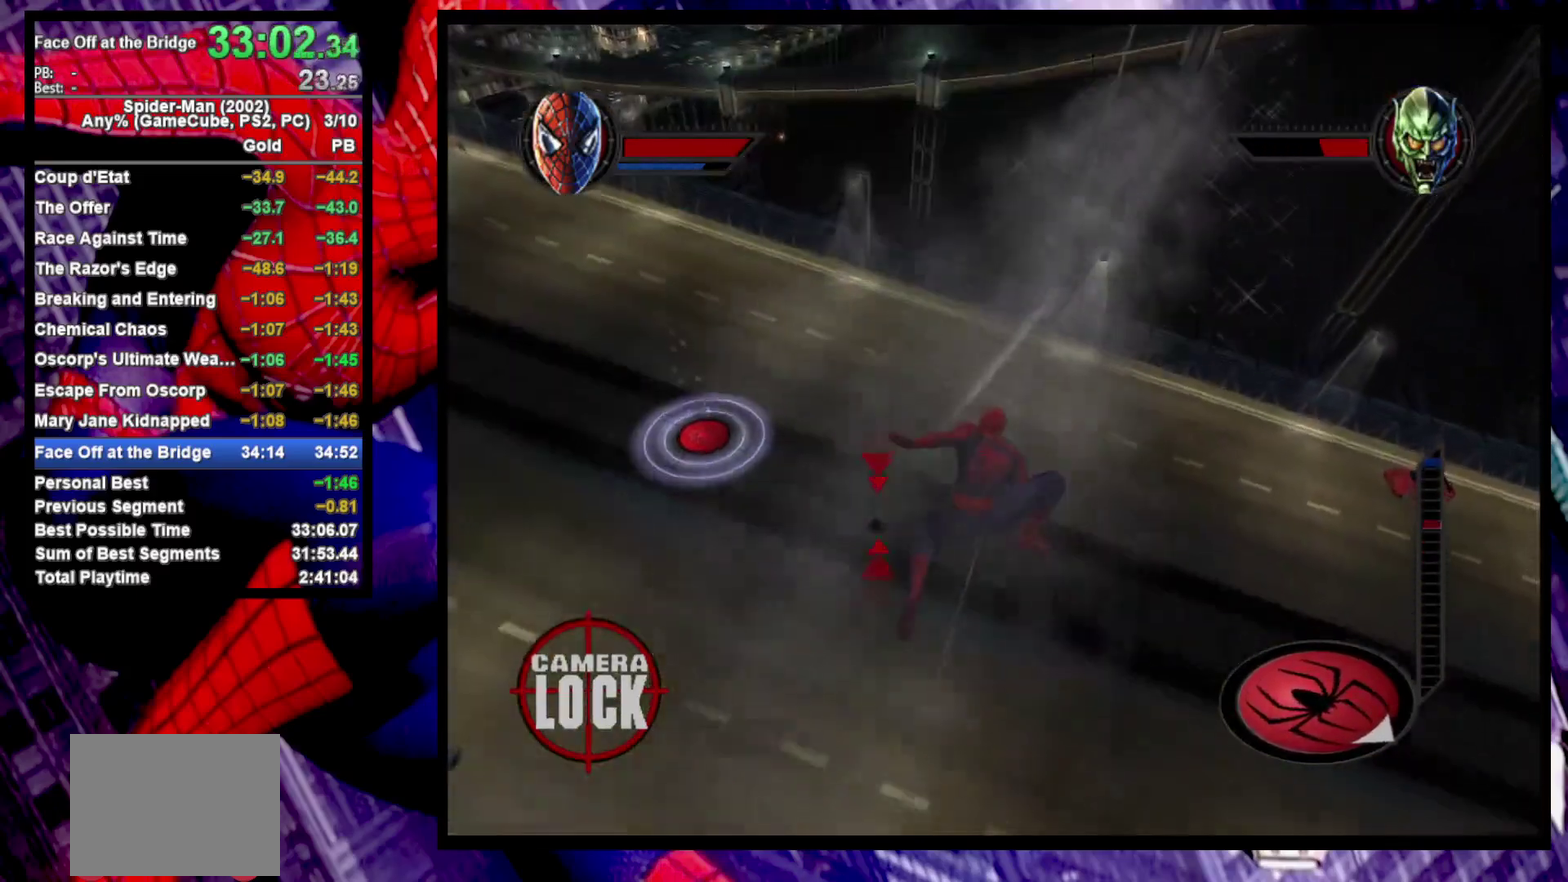
{"buttons": [], "left_stick": "center", "right_stick": "center", "events": []}
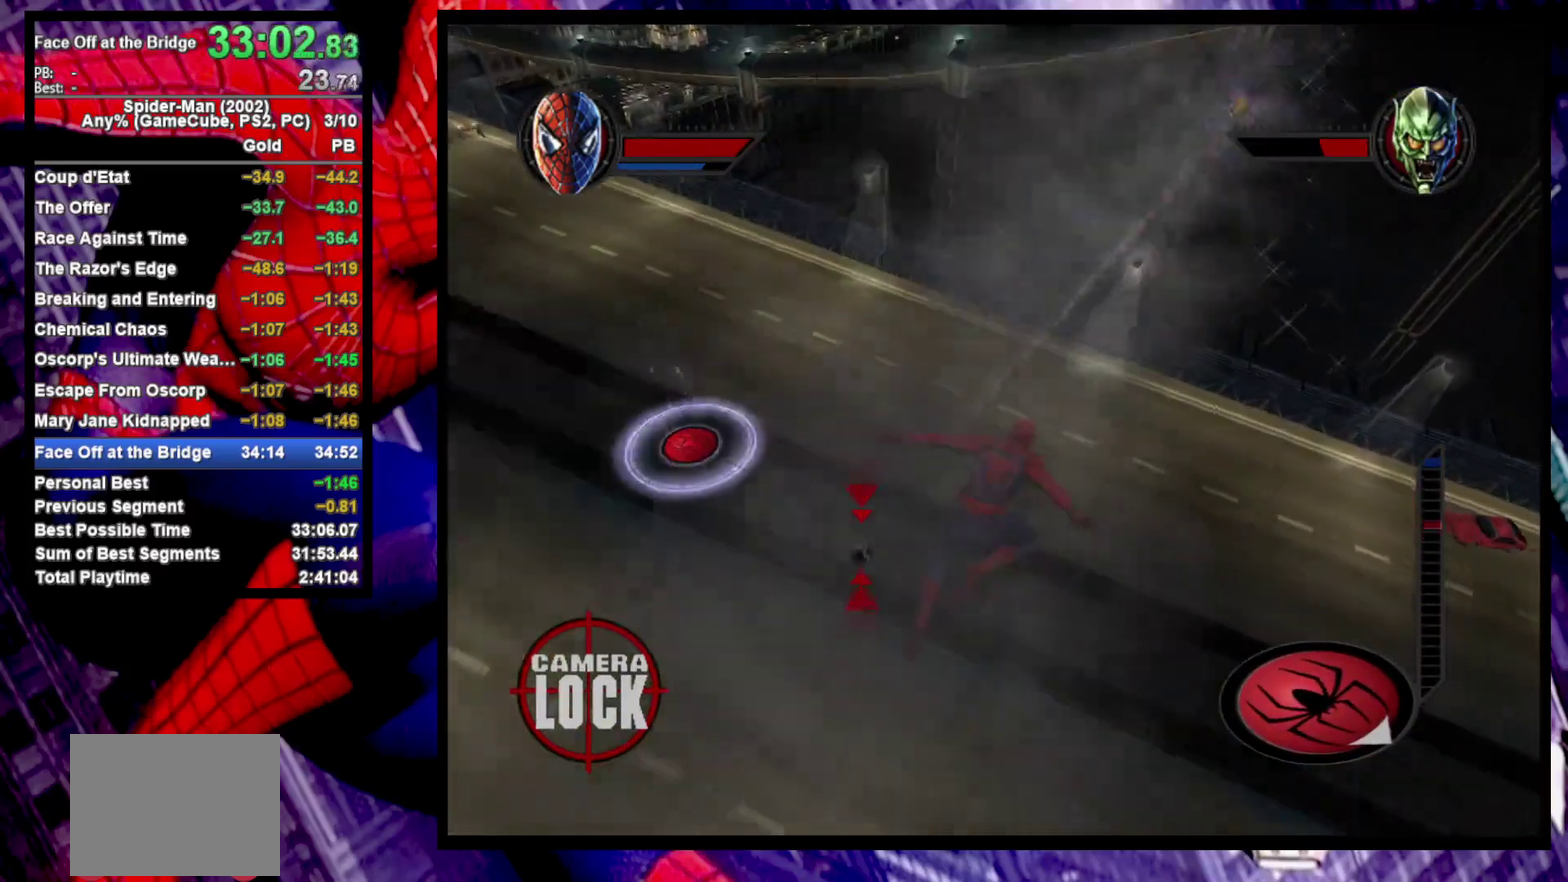
{"buttons": ["R2"], "left_stick": "center", "right_stick": "center", "events": [[50, "TRIANGLE", "down"], [217, "TRIANGLE", "up"], [400, "R2", "down"]]}
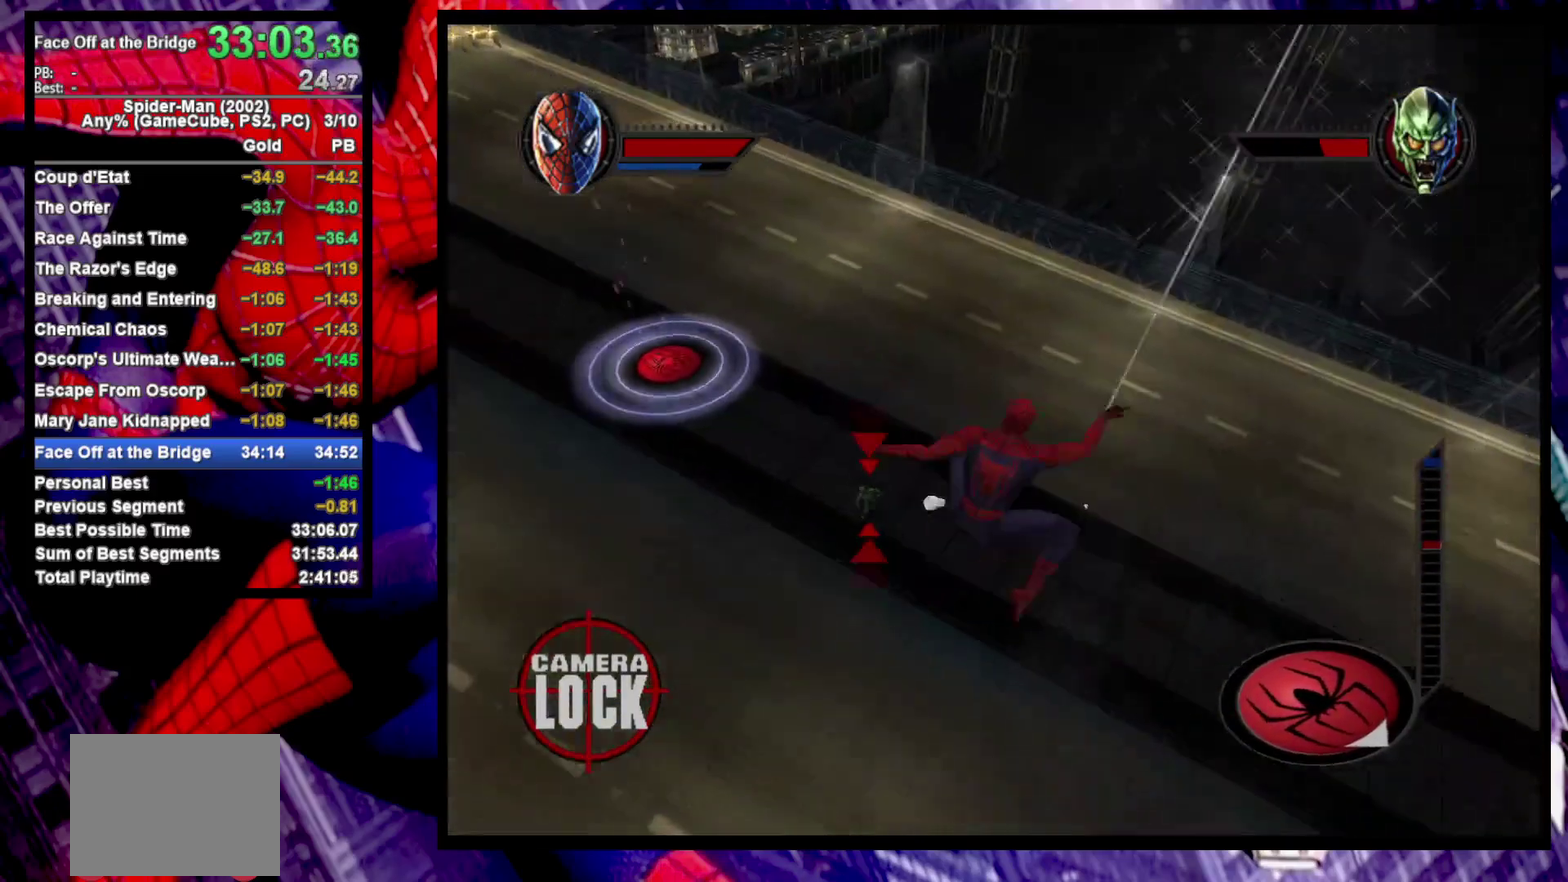
{"buttons": ["TRIANGLE"], "left_stick": "center", "right_stick": "center", "events": [[17, "CROSS", "down"], [100, "R2", "up"], [167, "CROSS", "up"], [350, "TRIANGLE", "down"]]}
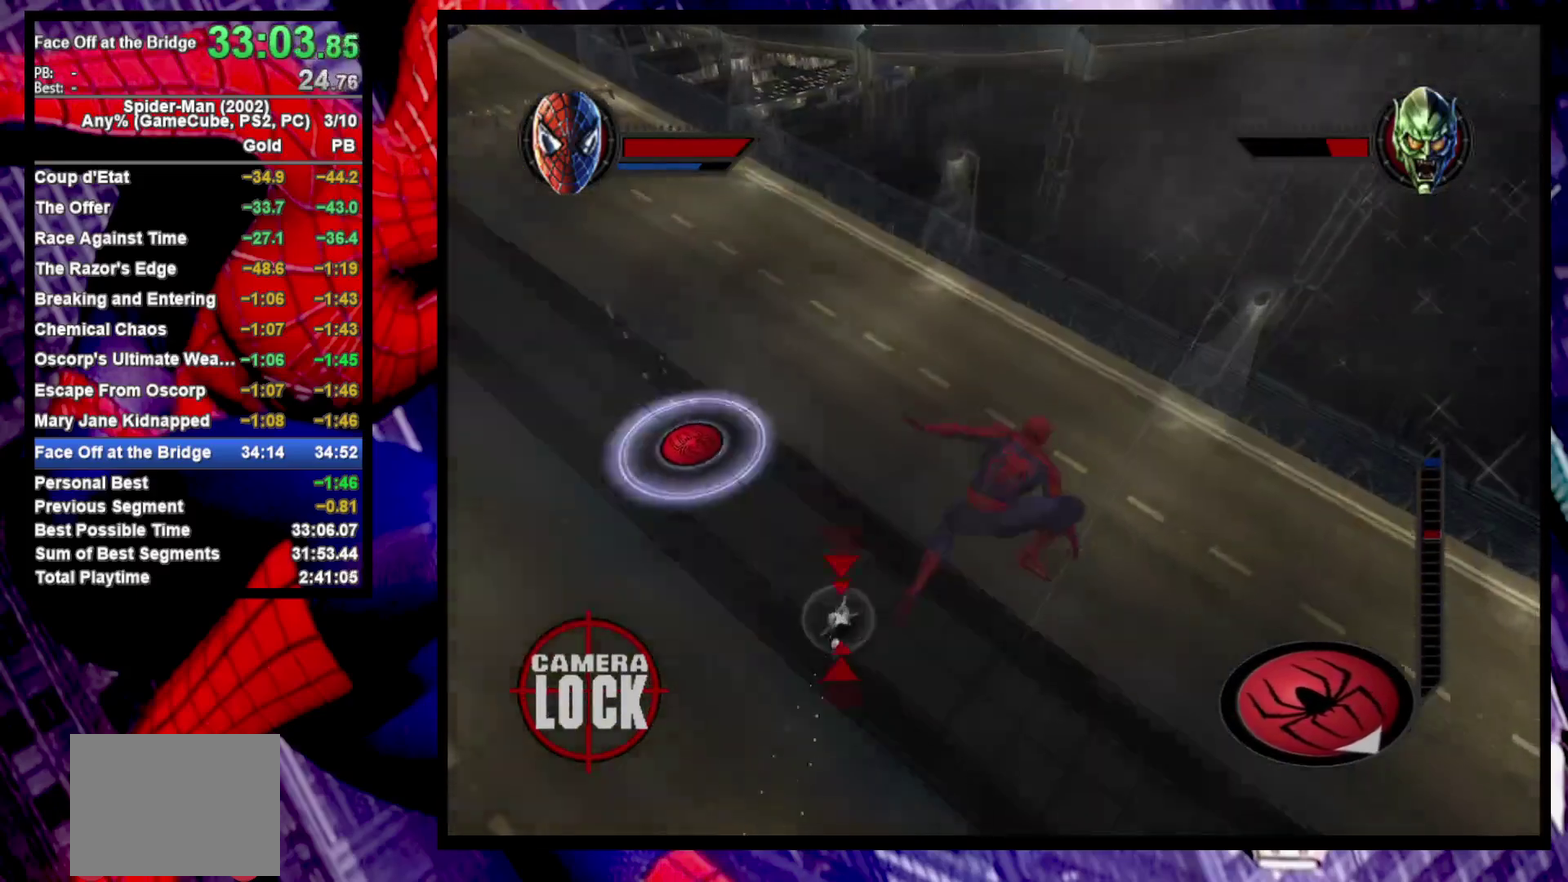
{"buttons": ["CROSS", "R2"], "left_stick": "center", "right_stick": "center", "events": [[17, "TRIANGLE", "up"], [350, "R2", "down"], [467, "CROSS", "down"]]}
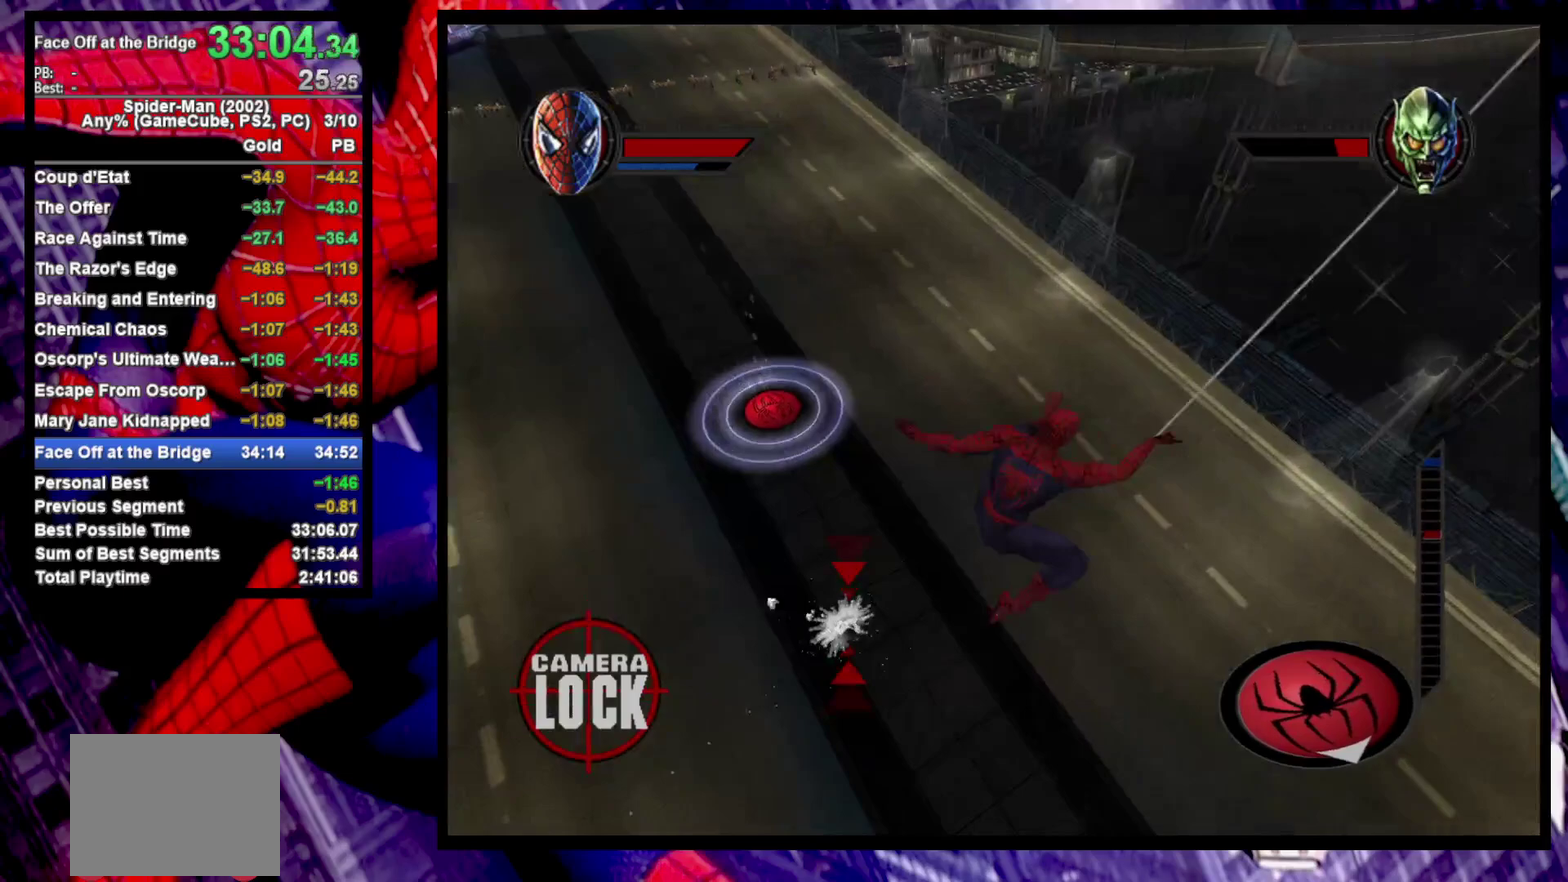
{"buttons": [], "left_stick": "center", "right_stick": "center", "events": [[50, "R2", "up"], [167, "CROSS", "up"], [283, "TRIANGLE", "down"], [433, "TRIANGLE", "up"]]}
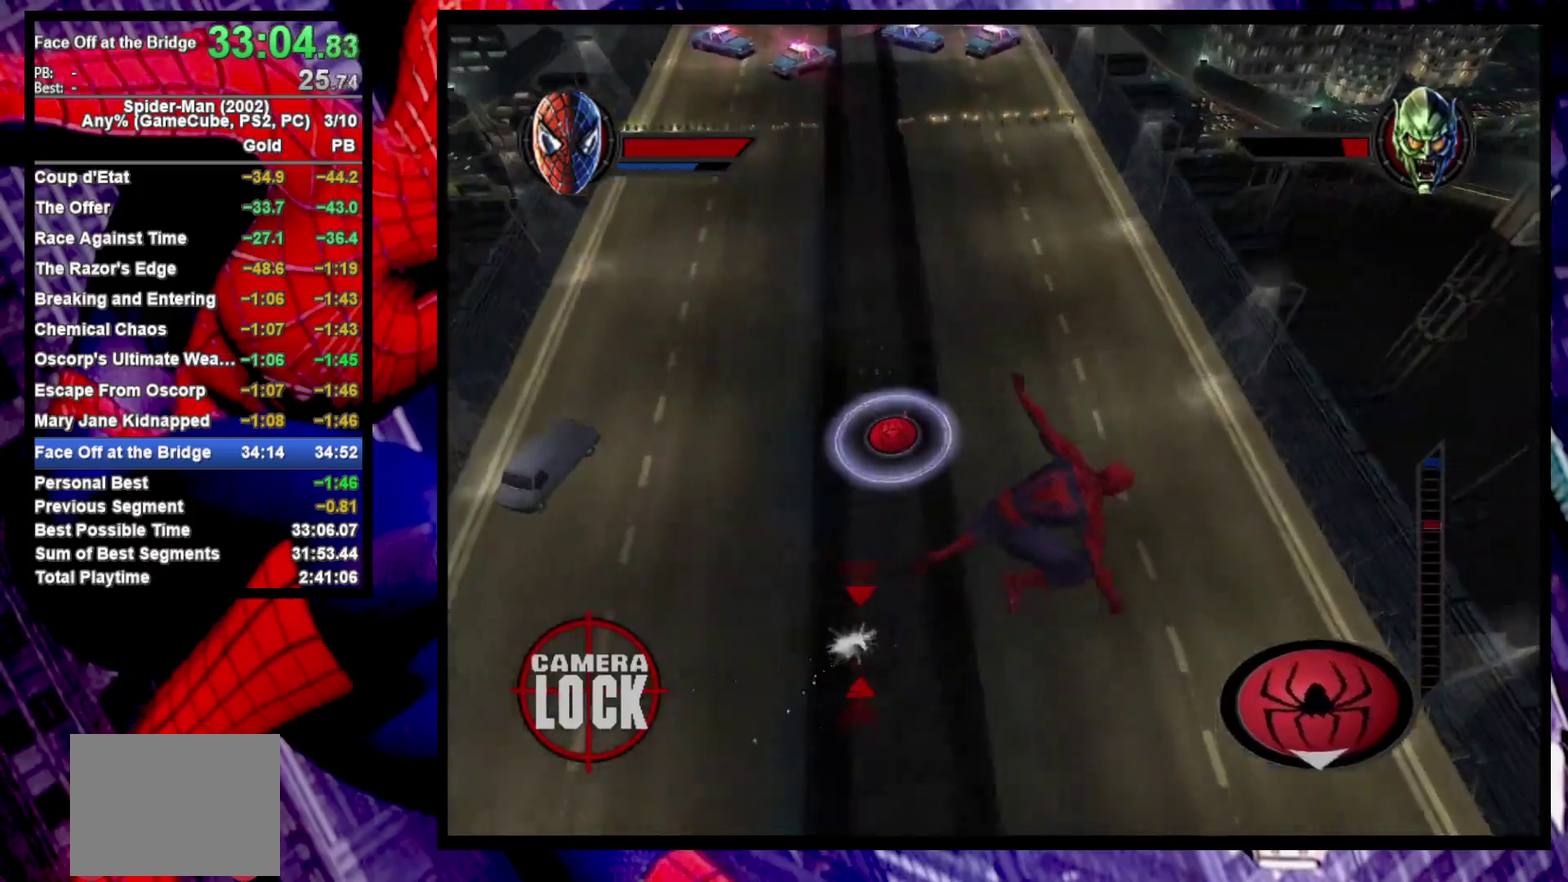
{"buttons": ["CROSS", "R2"], "left_stick": "center", "right_stick": "center", "events": [[317, "R2", "down"], [433, "CROSS", "down"]]}
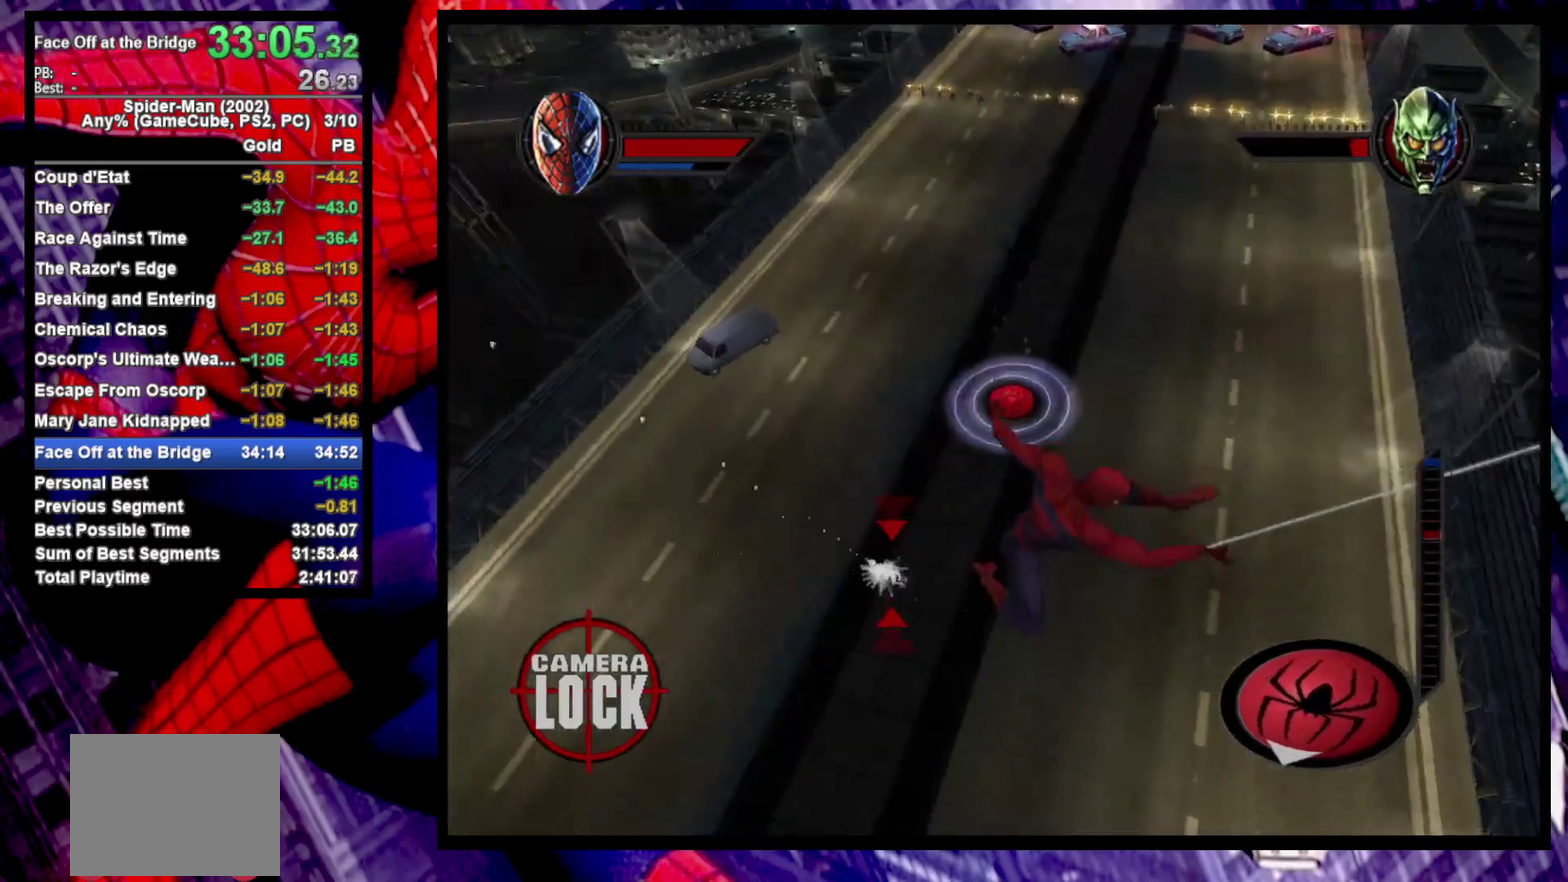
{"buttons": [], "left_stick": "center", "right_stick": "center", "events": [[17, "R2", "up"], [100, "CROSS", "up"], [283, "TRIANGLE", "down"], [433, "TRIANGLE", "up"]]}
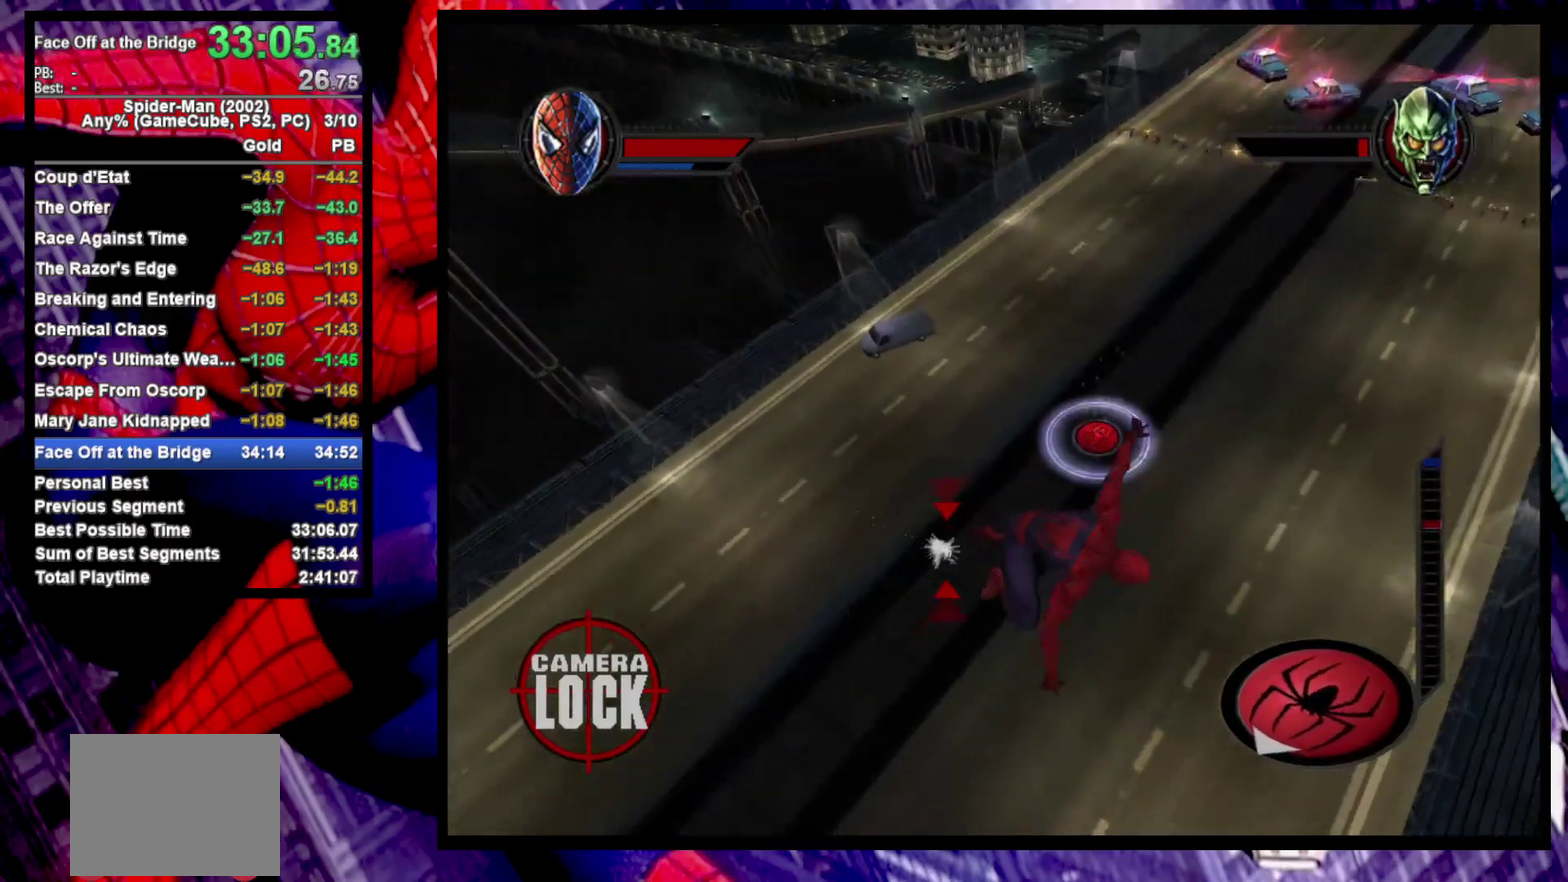
{"buttons": ["R2"], "left_stick": "center", "right_stick": "center", "events": [[183, "left_stick", "up"], [367, "left_stick", "center"], [467, "R2", "down"]]}
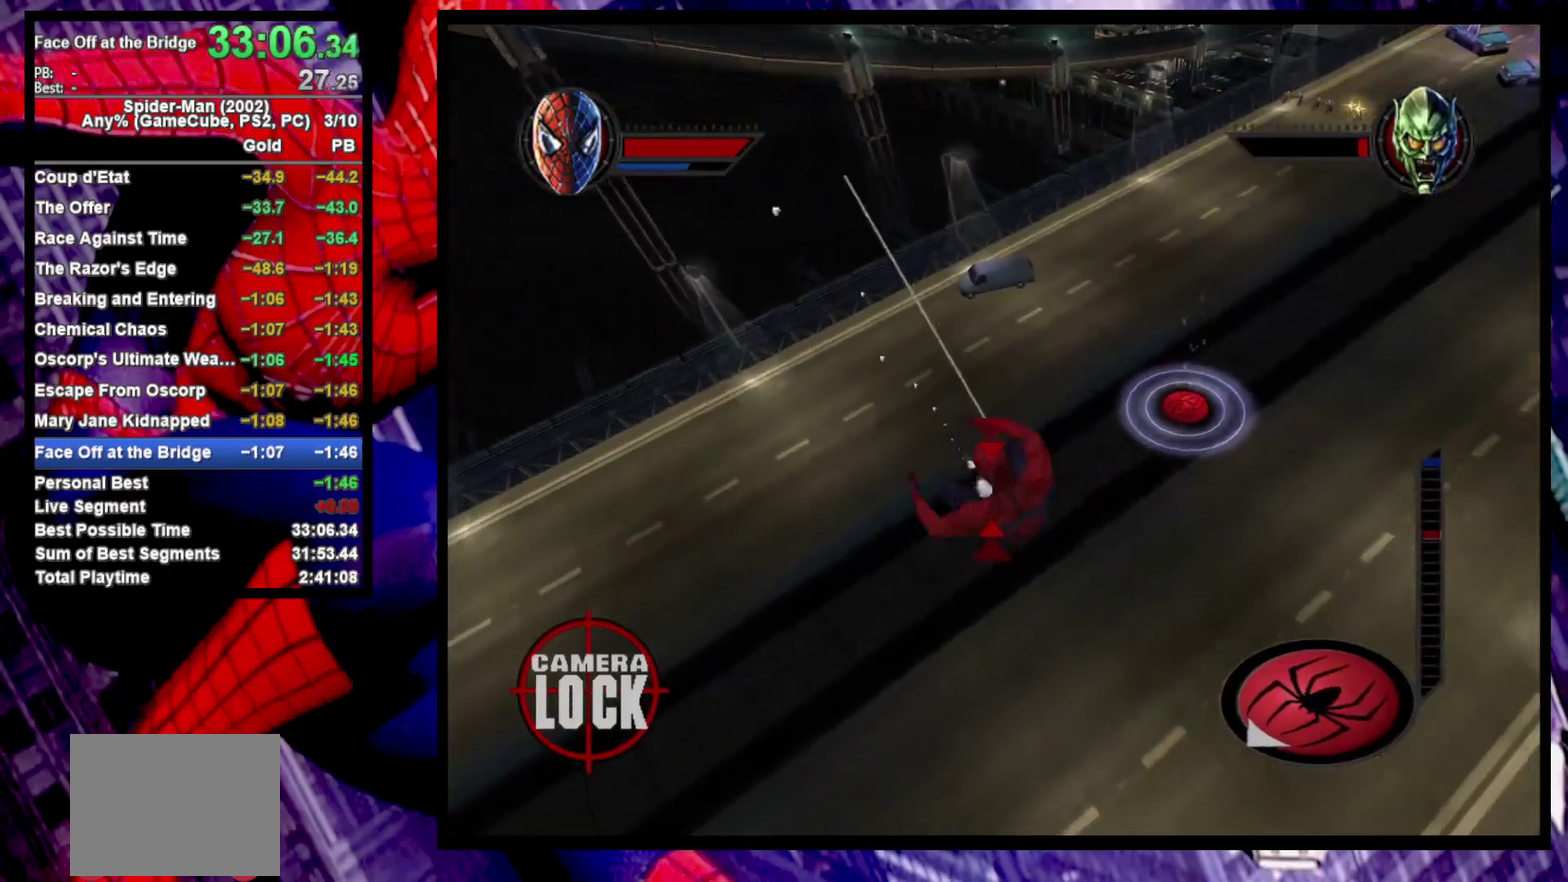
{"buttons": ["TRIANGLE"], "left_stick": "center", "right_stick": "center", "events": [[83, "CROSS", "down"], [150, "R2", "up"], [233, "CROSS", "up"], [333, "TRIANGLE", "down"], [417, "TRIANGLE", "up"], [483, "TRIANGLE", "down"]]}
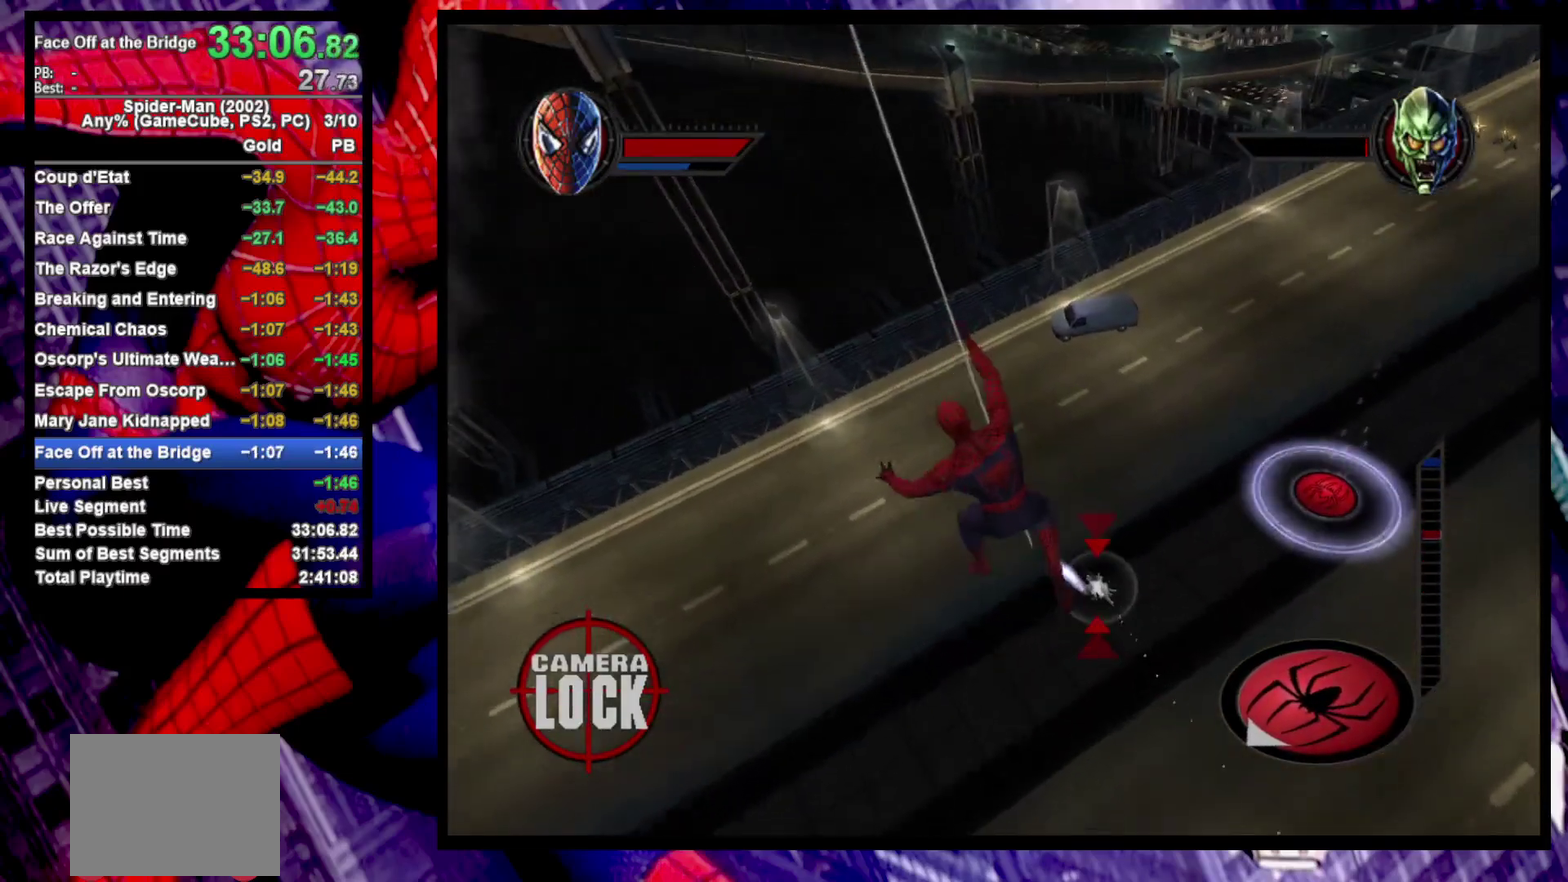
{"buttons": [], "left_stick": "center", "right_stick": "center", "events": [[83, "TRIANGLE", "up"]]}
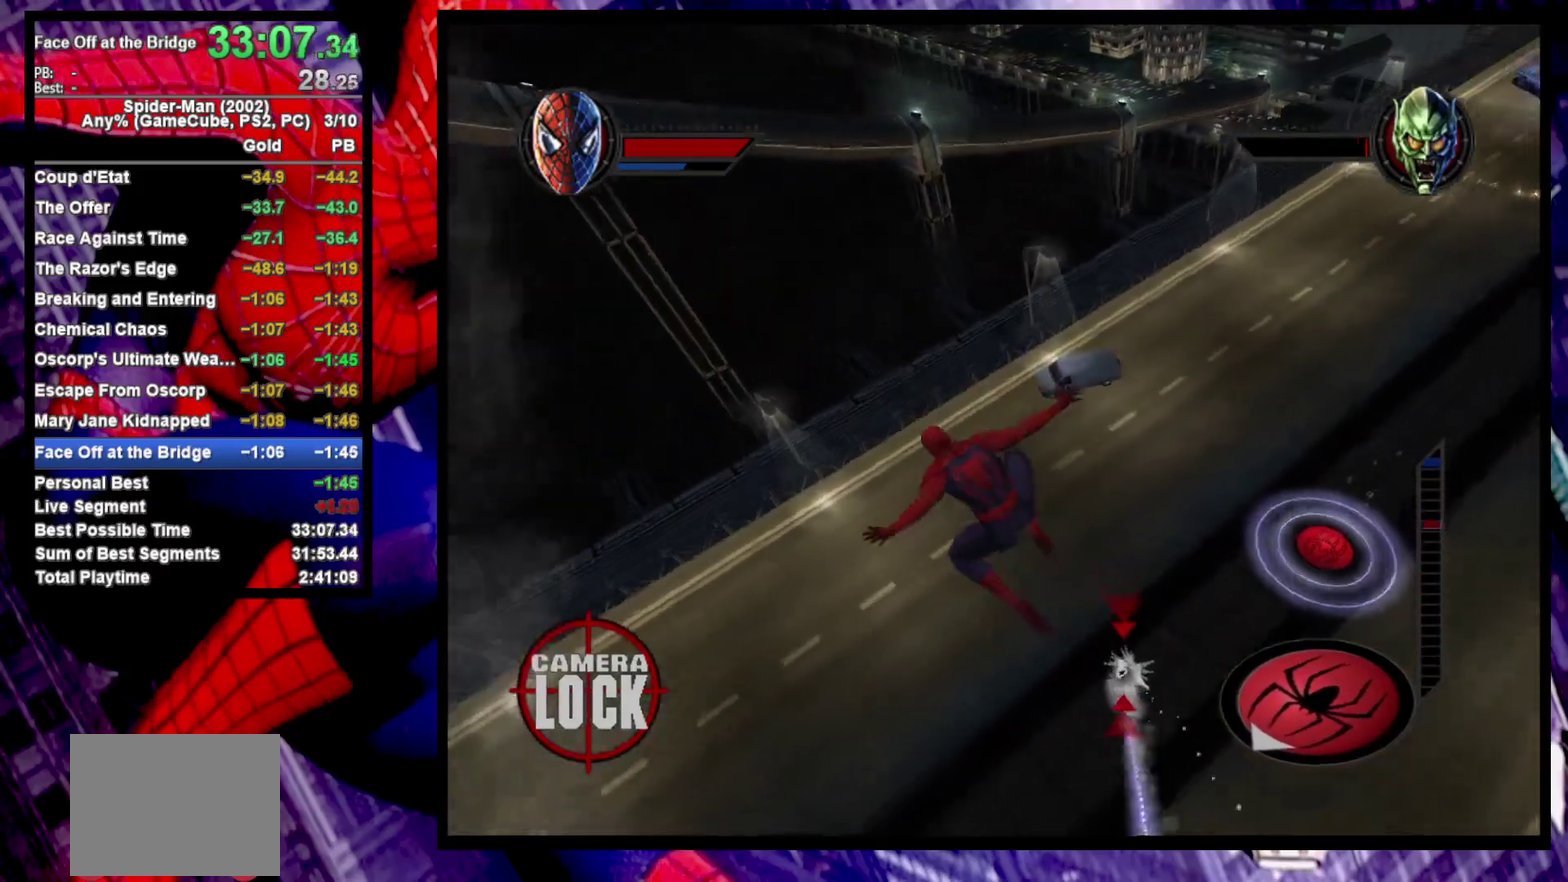
{"buttons": ["SELECT"], "left_stick": "center", "right_stick": "center", "events": [[467, "SELECT", "down"]]}
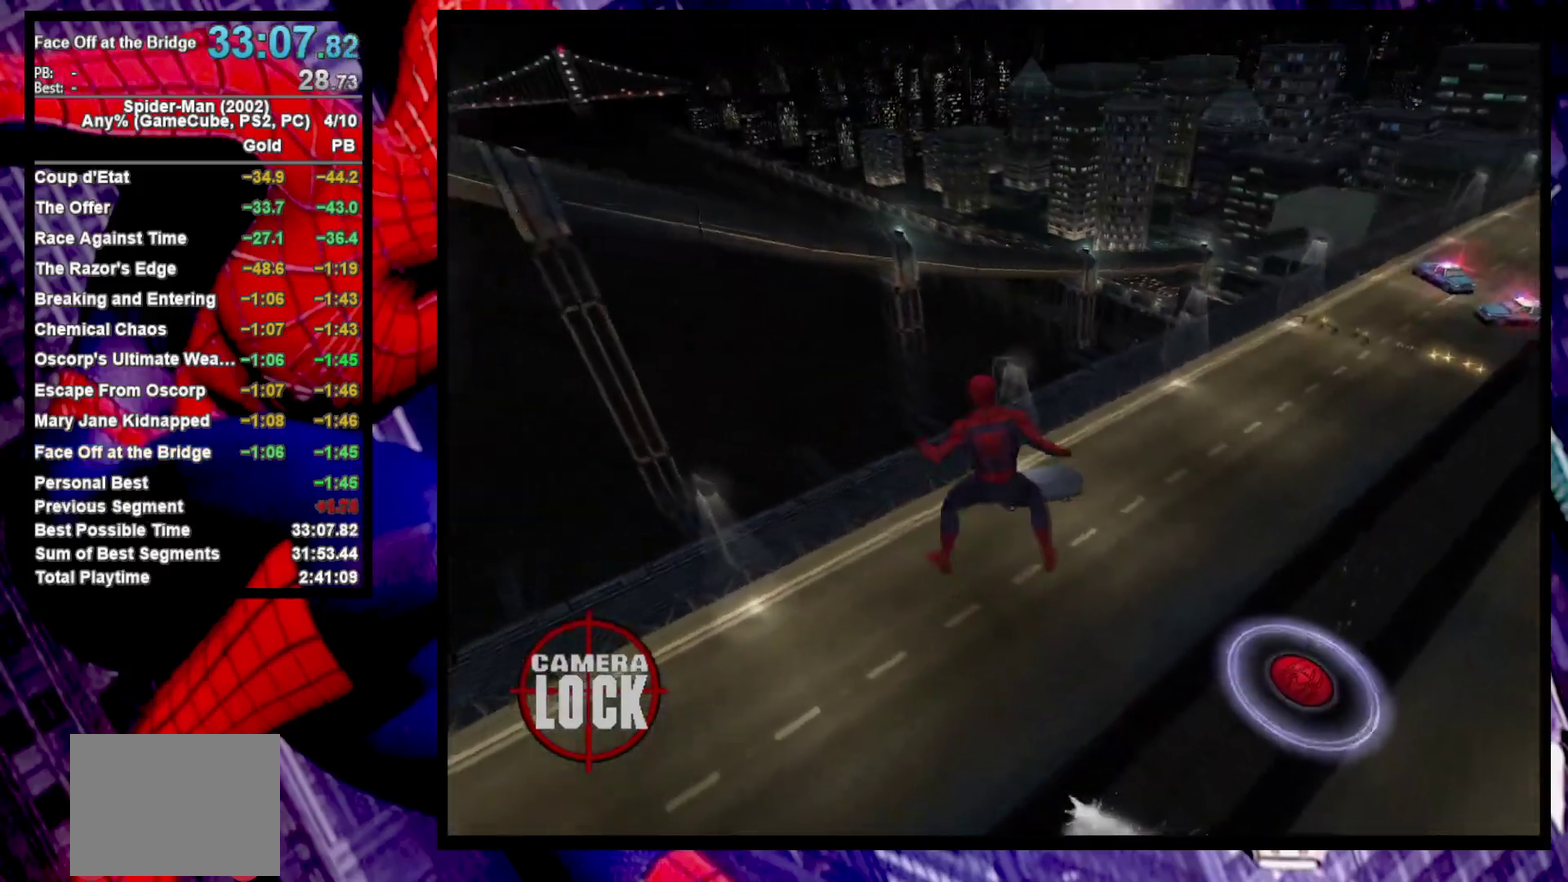
{"buttons": [], "left_stick": "center", "right_stick": "center", "events": [[117, "SELECT", "up"]]}